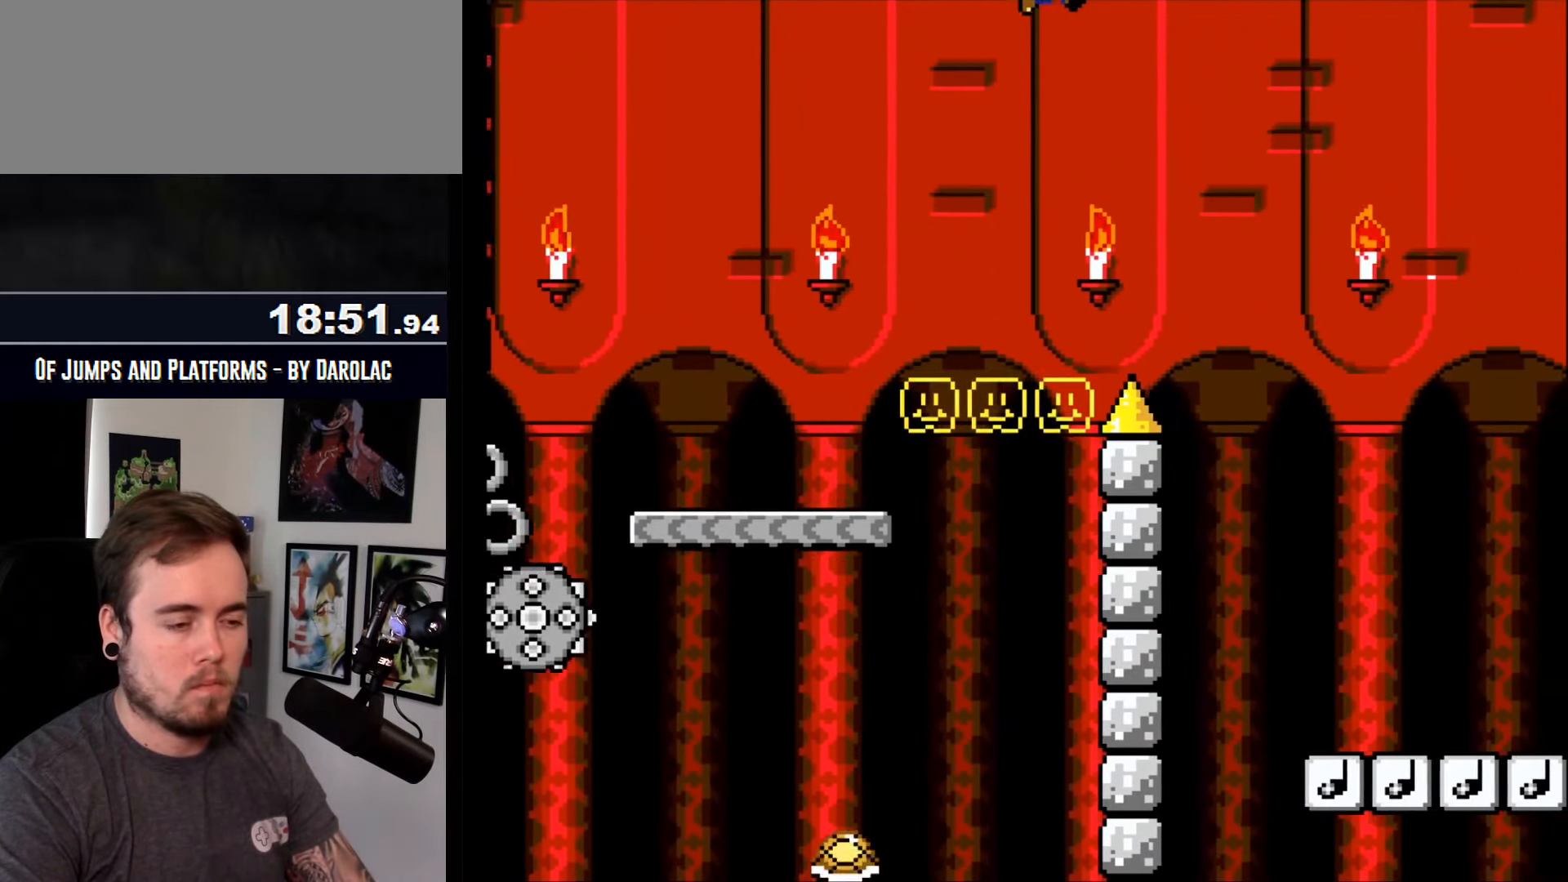
Gameplay with a controller (arcade stick); each line is a JSON object with the inputs held at the frame after it. "events" lists button and stick changes between this image and that frame as [ms after this image, input, new state], when the widget could be followed in between. Not read: B DPAD_DOWN DPAD_RIGHT L3 R2 R3.
{"buttons": ["CROSS", "TRIANGLE"], "events": []}
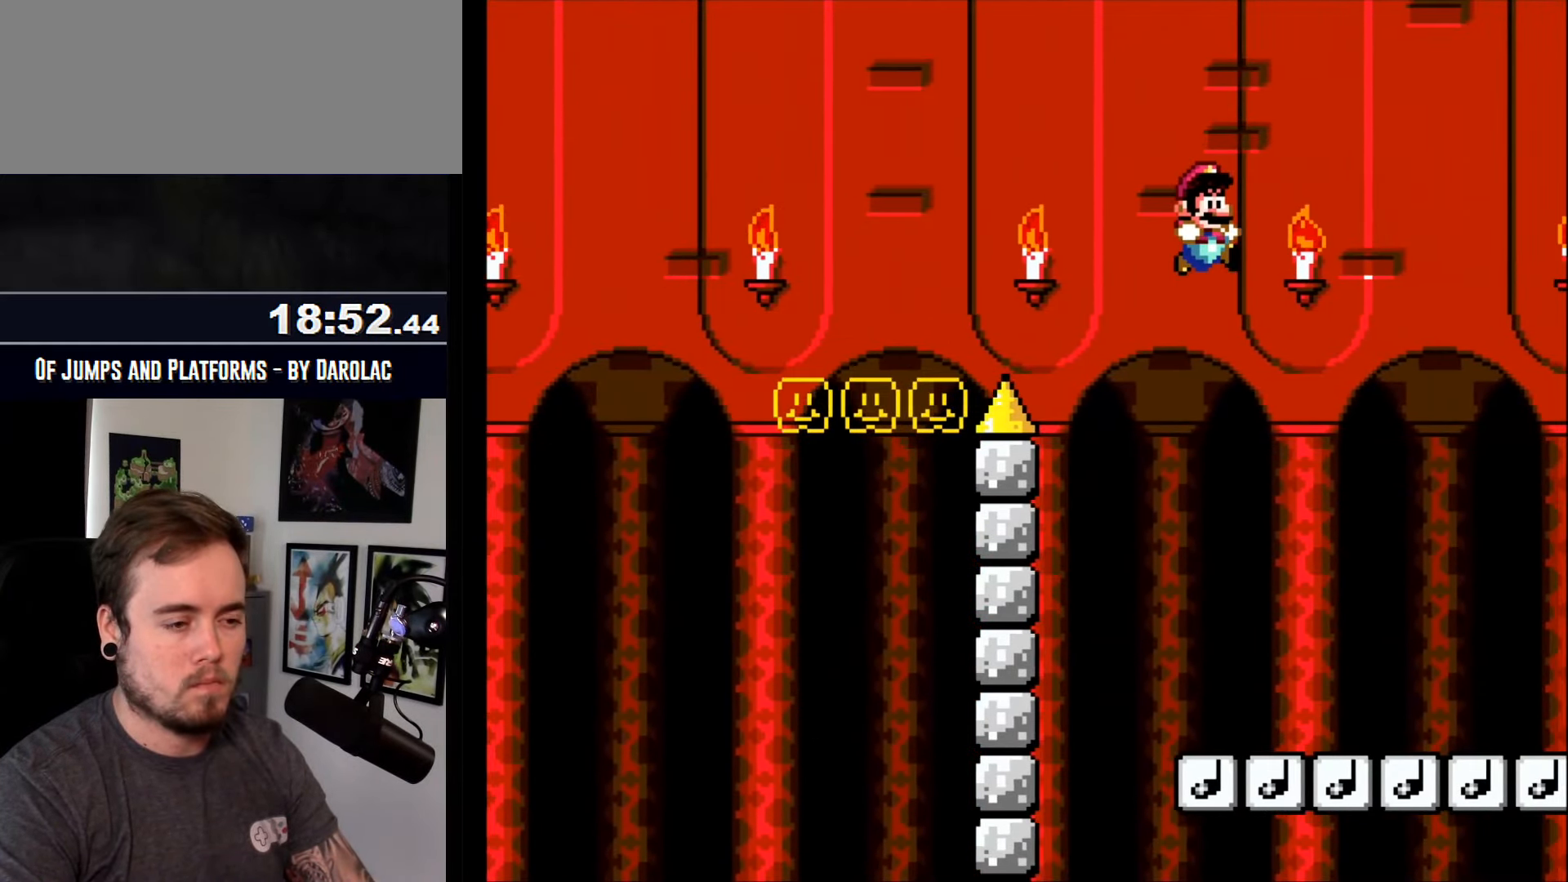
{"buttons": ["CROSS"], "events": [[300, "TRIANGLE", "up"]]}
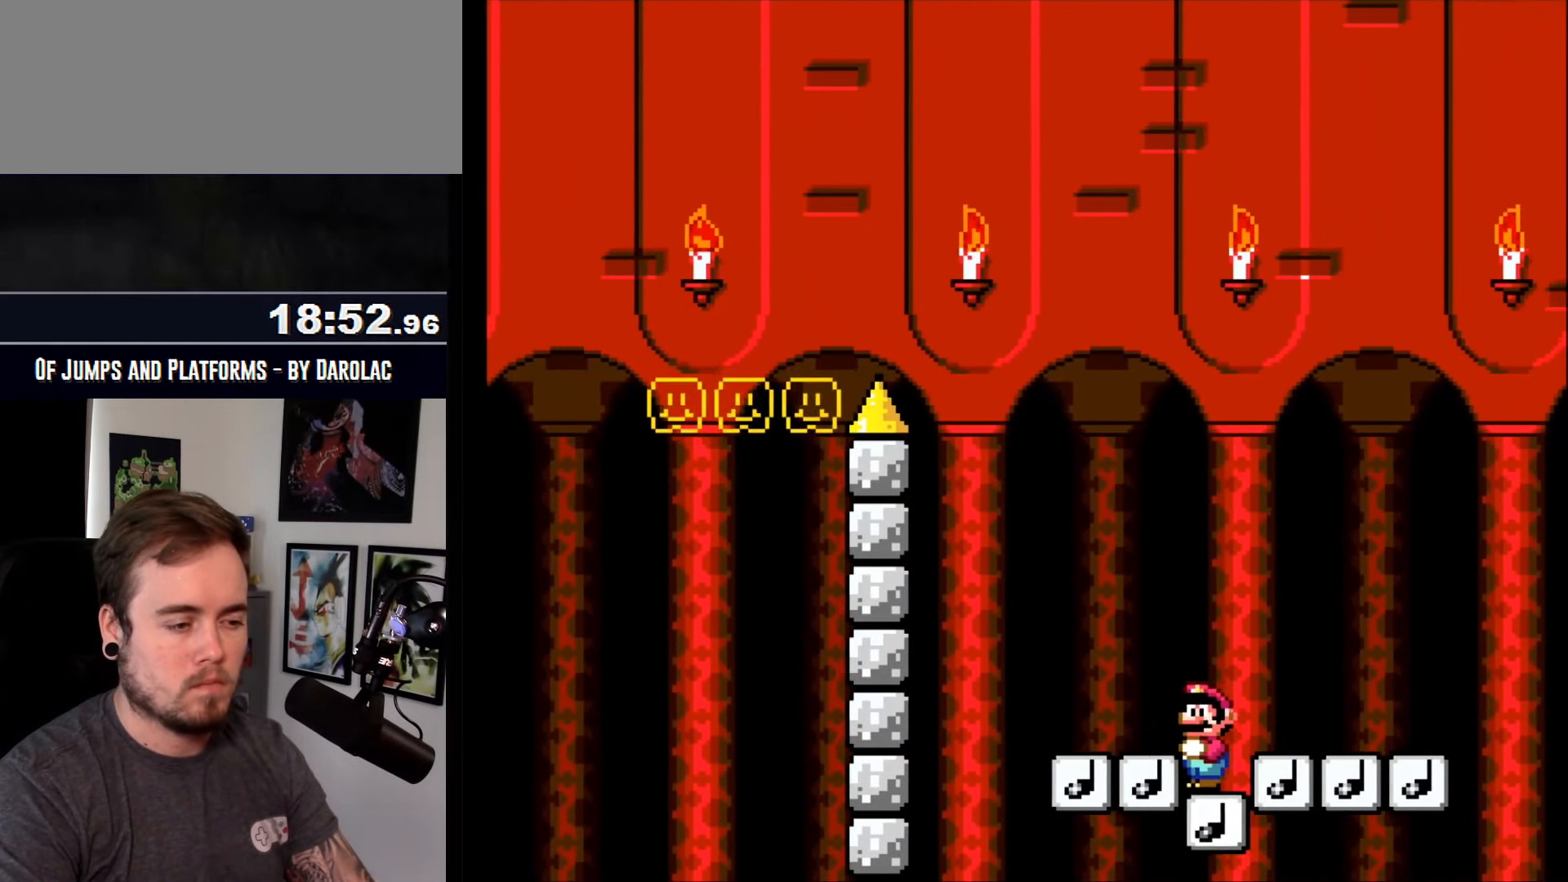
{"buttons": ["CROSS", "TRIANGLE"], "events": [[433, "TRIANGLE", "down"]]}
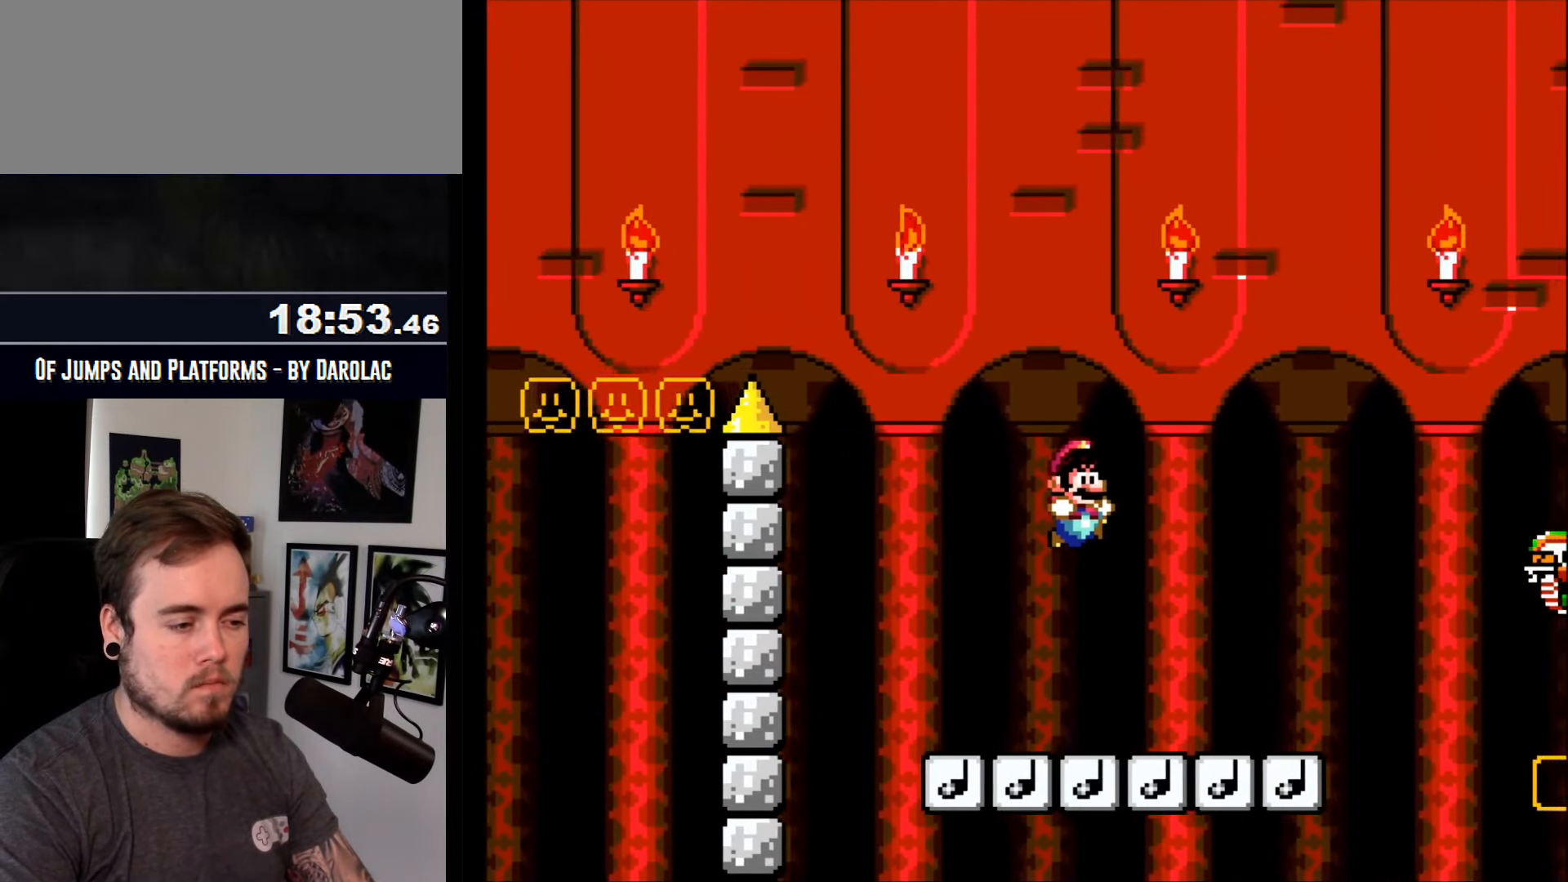
{"buttons": ["CROSS", "TRIANGLE"], "events": [[200, "TRIANGLE", "up"], [400, "TRIANGLE", "down"]]}
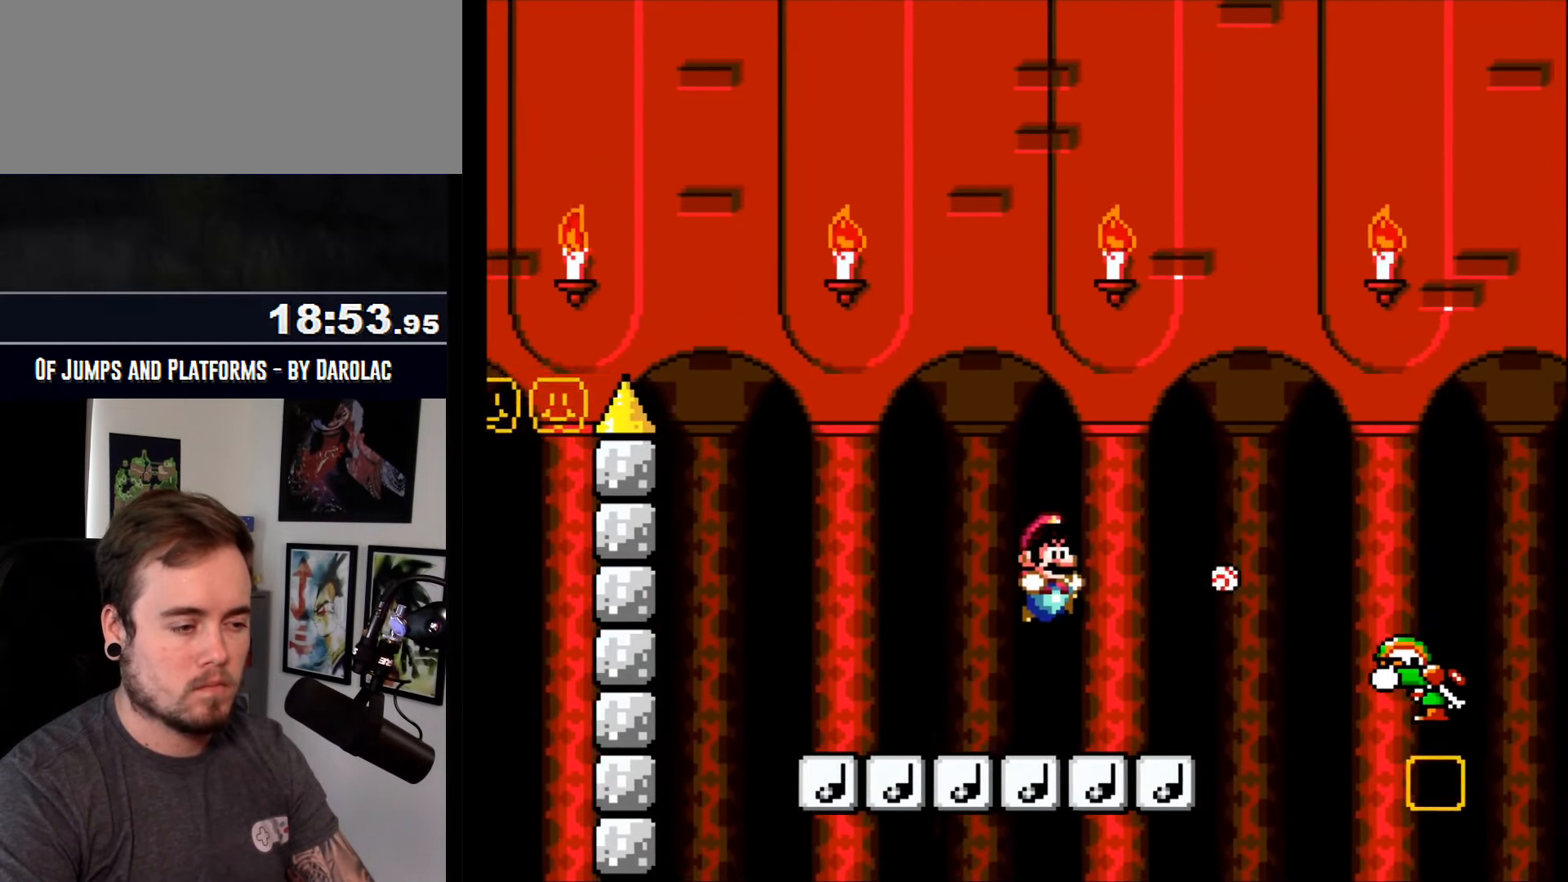
{"buttons": ["CROSS", "TRIANGLE"], "events": []}
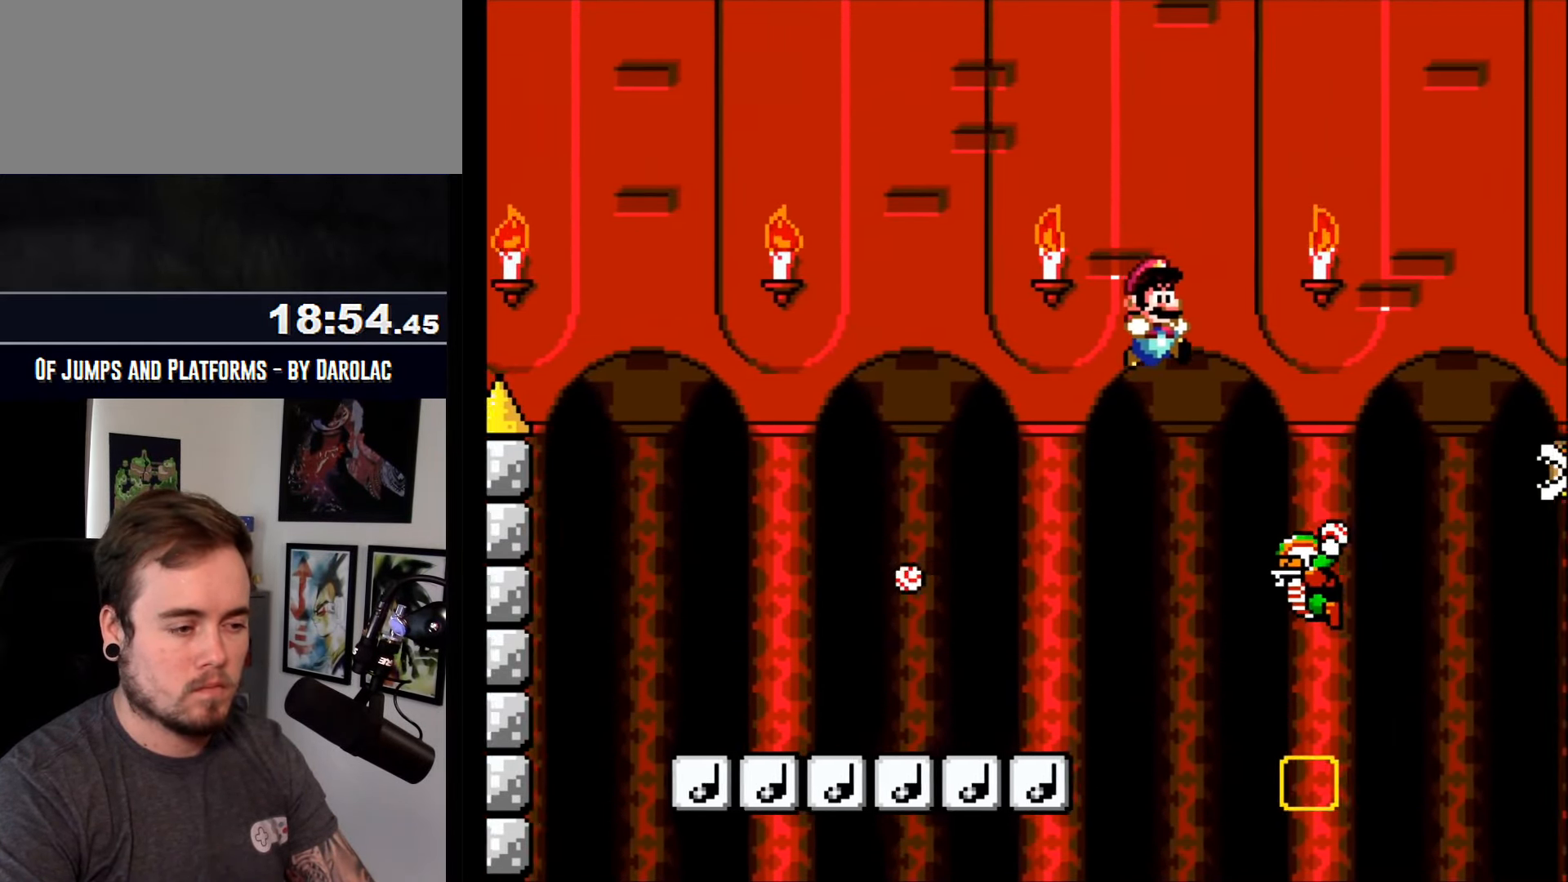
{"buttons": ["CROSS", "TRIANGLE"], "events": [[300, "TRIANGLE", "up"], [350, "TRIANGLE", "down"]]}
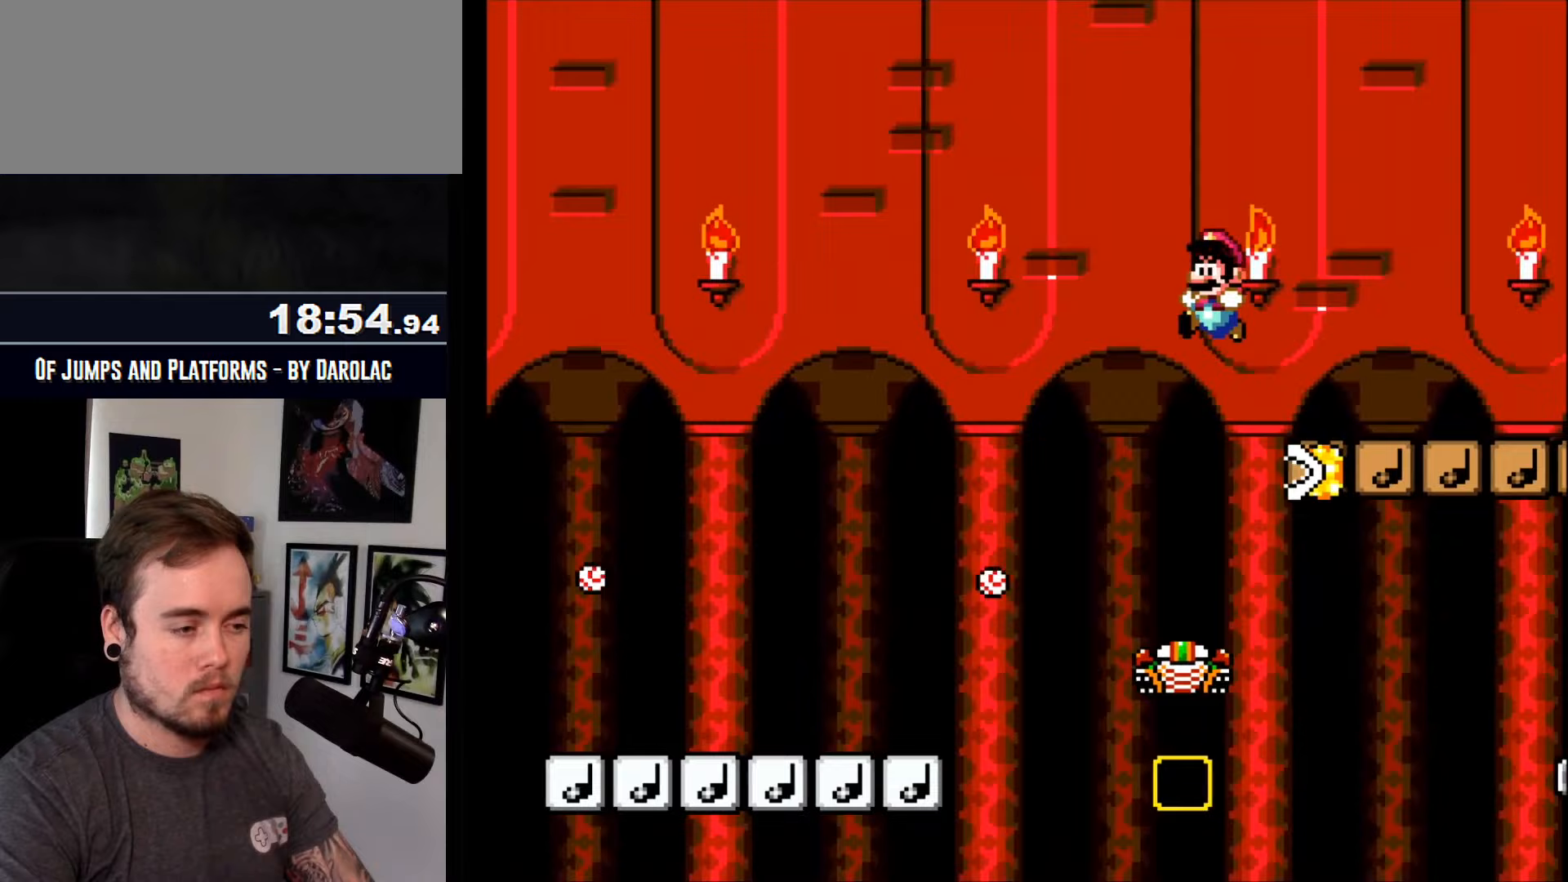
{"buttons": ["CROSS", "TRIANGLE"], "events": []}
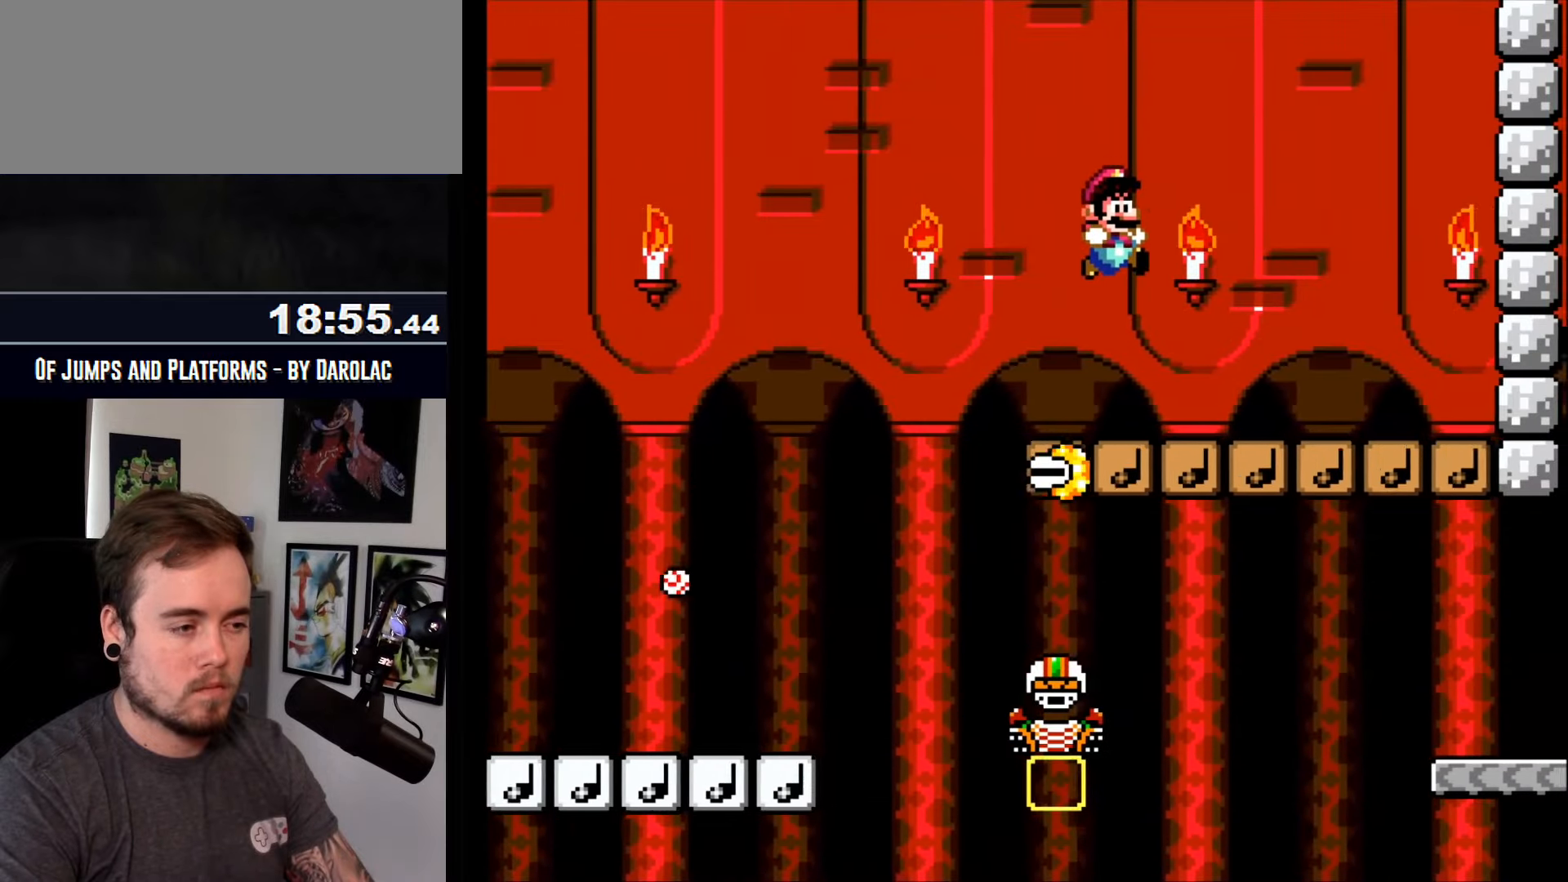
{"buttons": ["CROSS", "TRIANGLE"], "events": []}
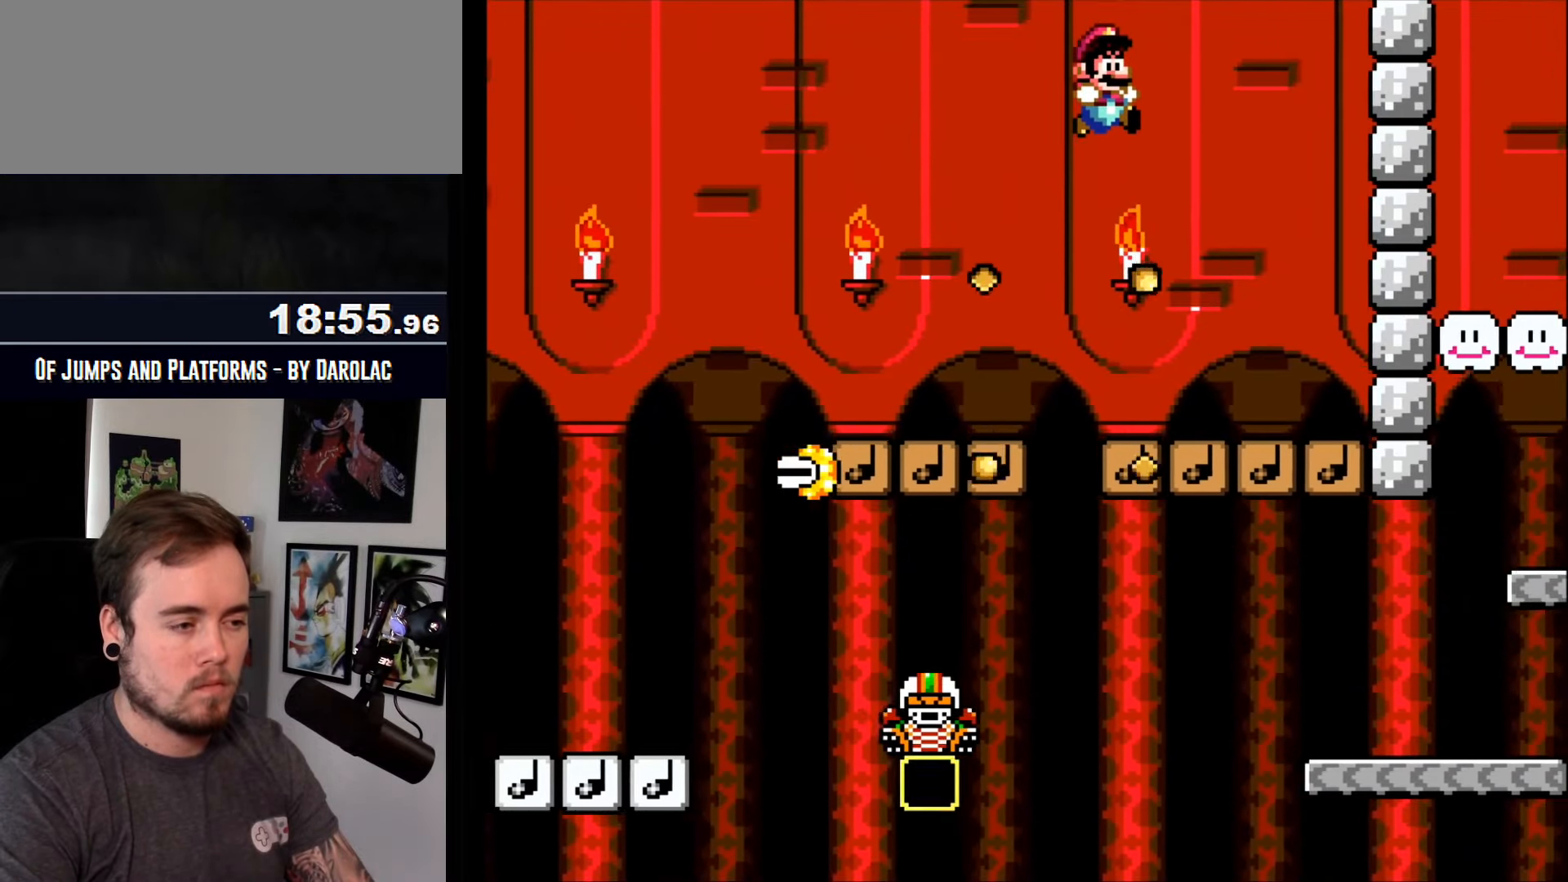
{"buttons": ["CROSS"], "events": [[433, "TRIANGLE", "up"]]}
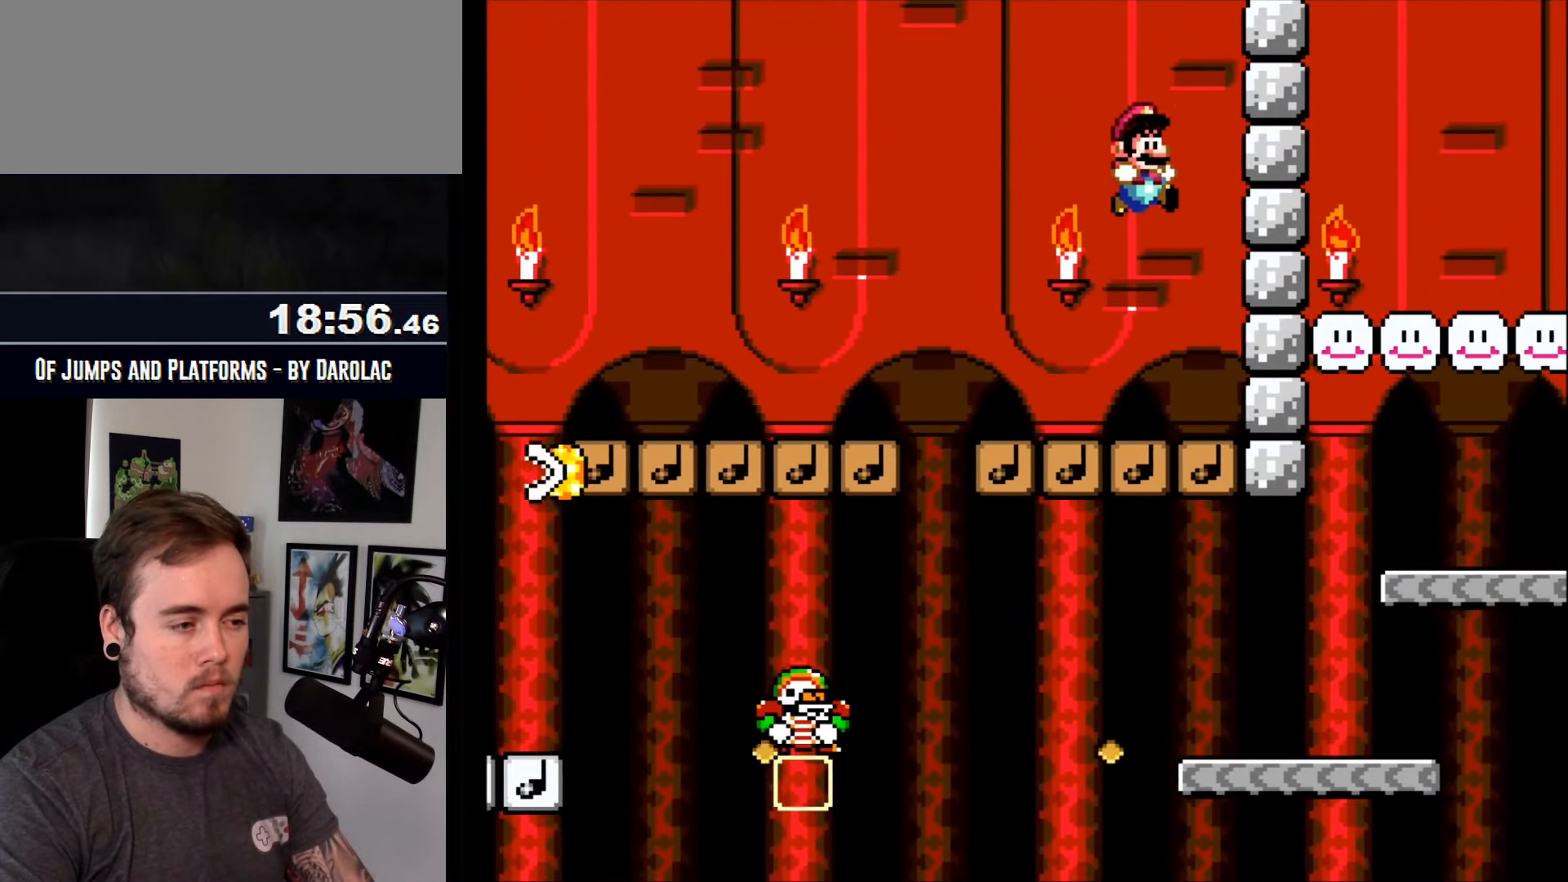
{"buttons": ["CROSS", "TRIANGLE"], "events": [[433, "TRIANGLE", "down"]]}
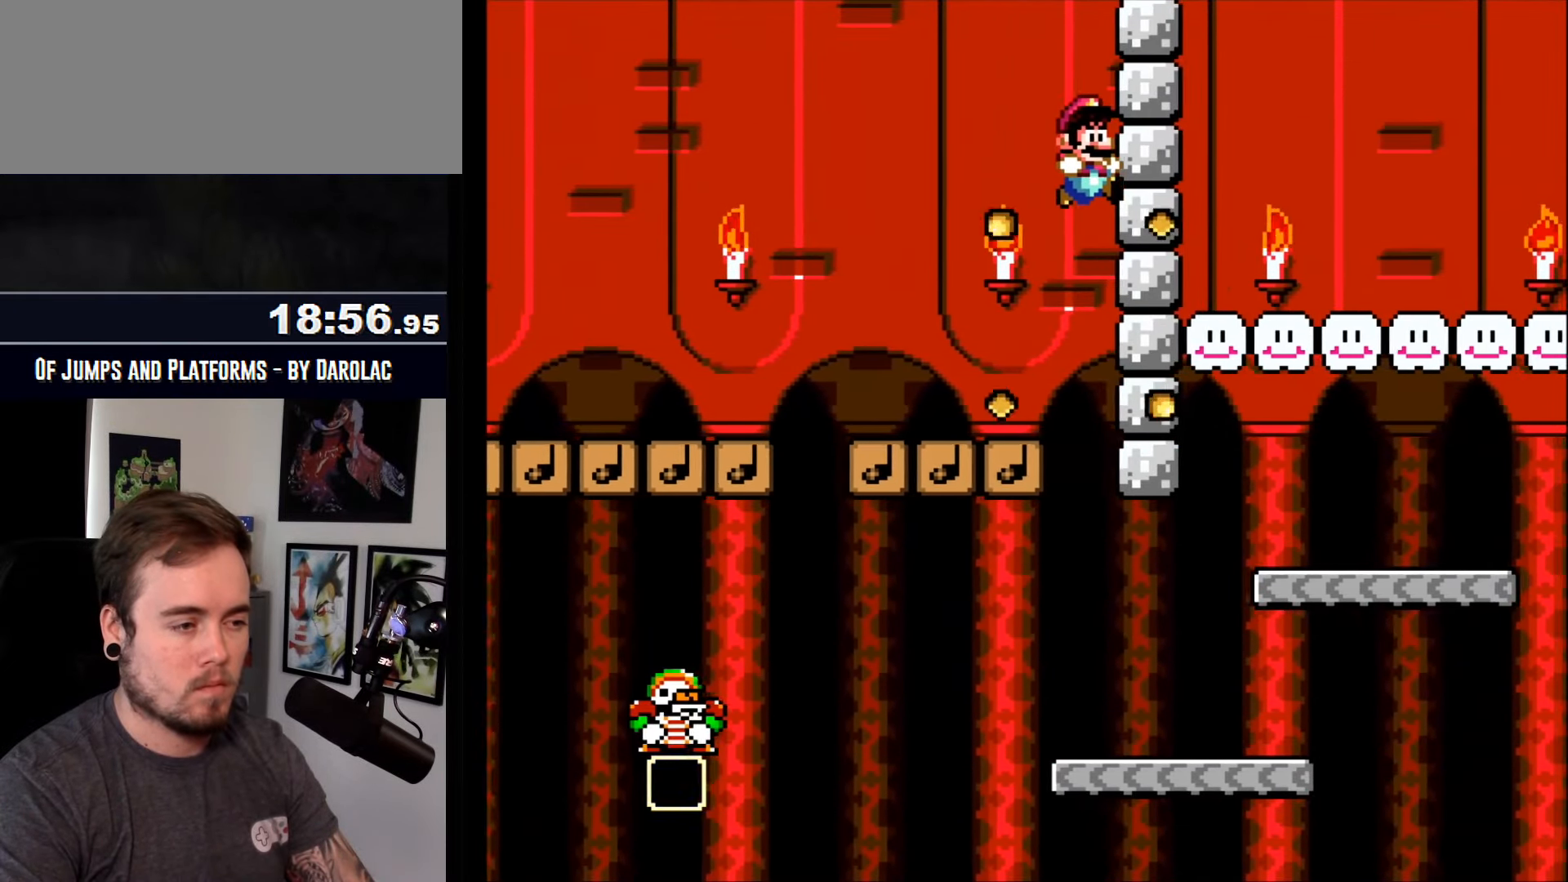
{"buttons": ["CROSS"], "events": [[233, "TRIANGLE", "up"]]}
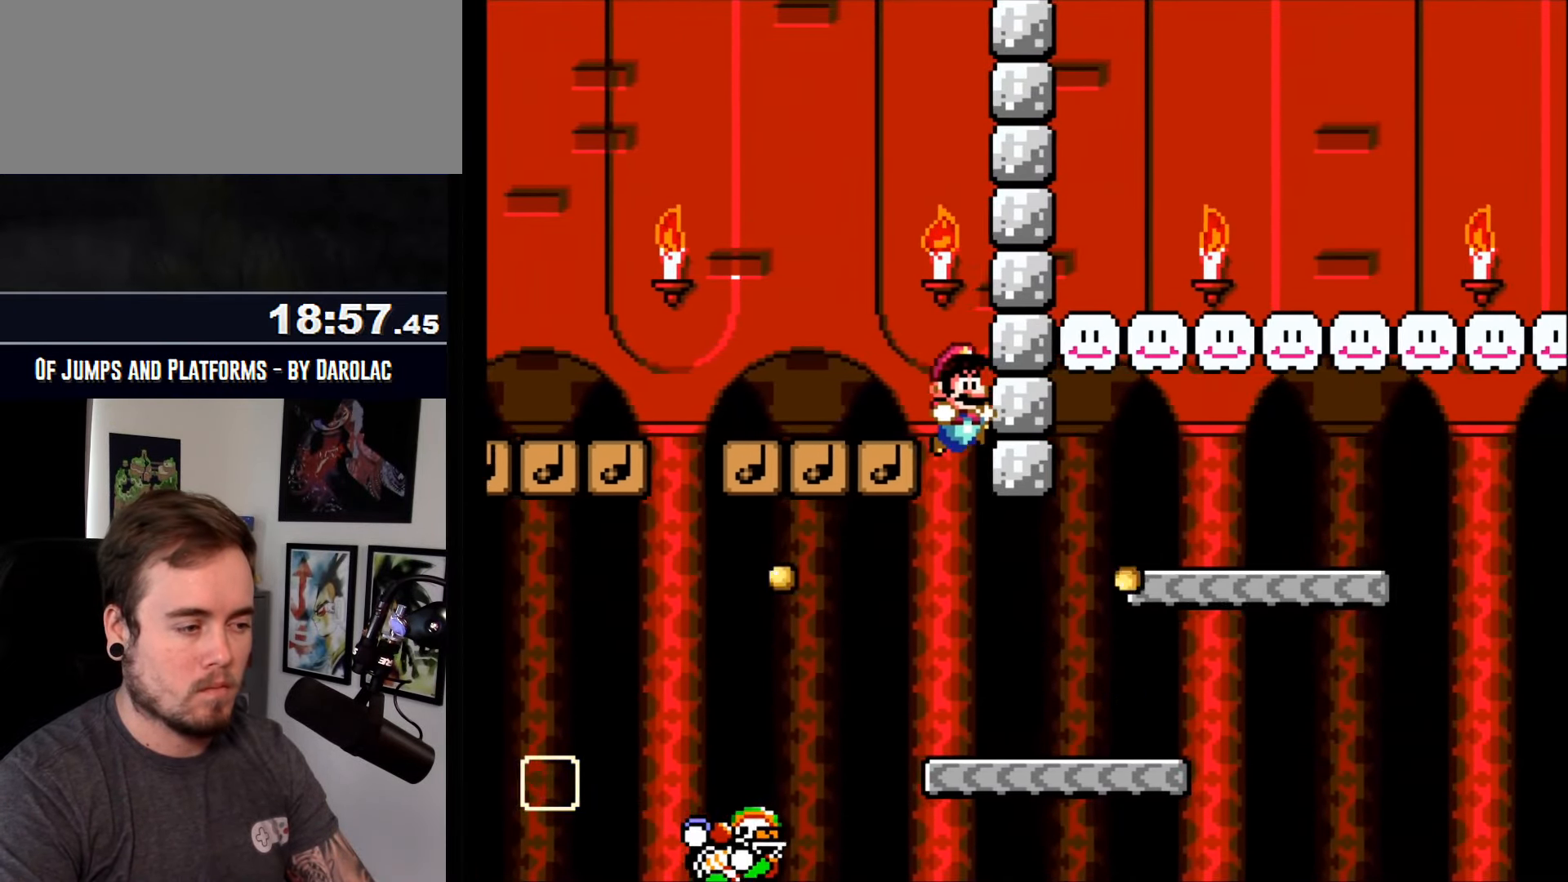
{"buttons": ["CROSS"], "events": []}
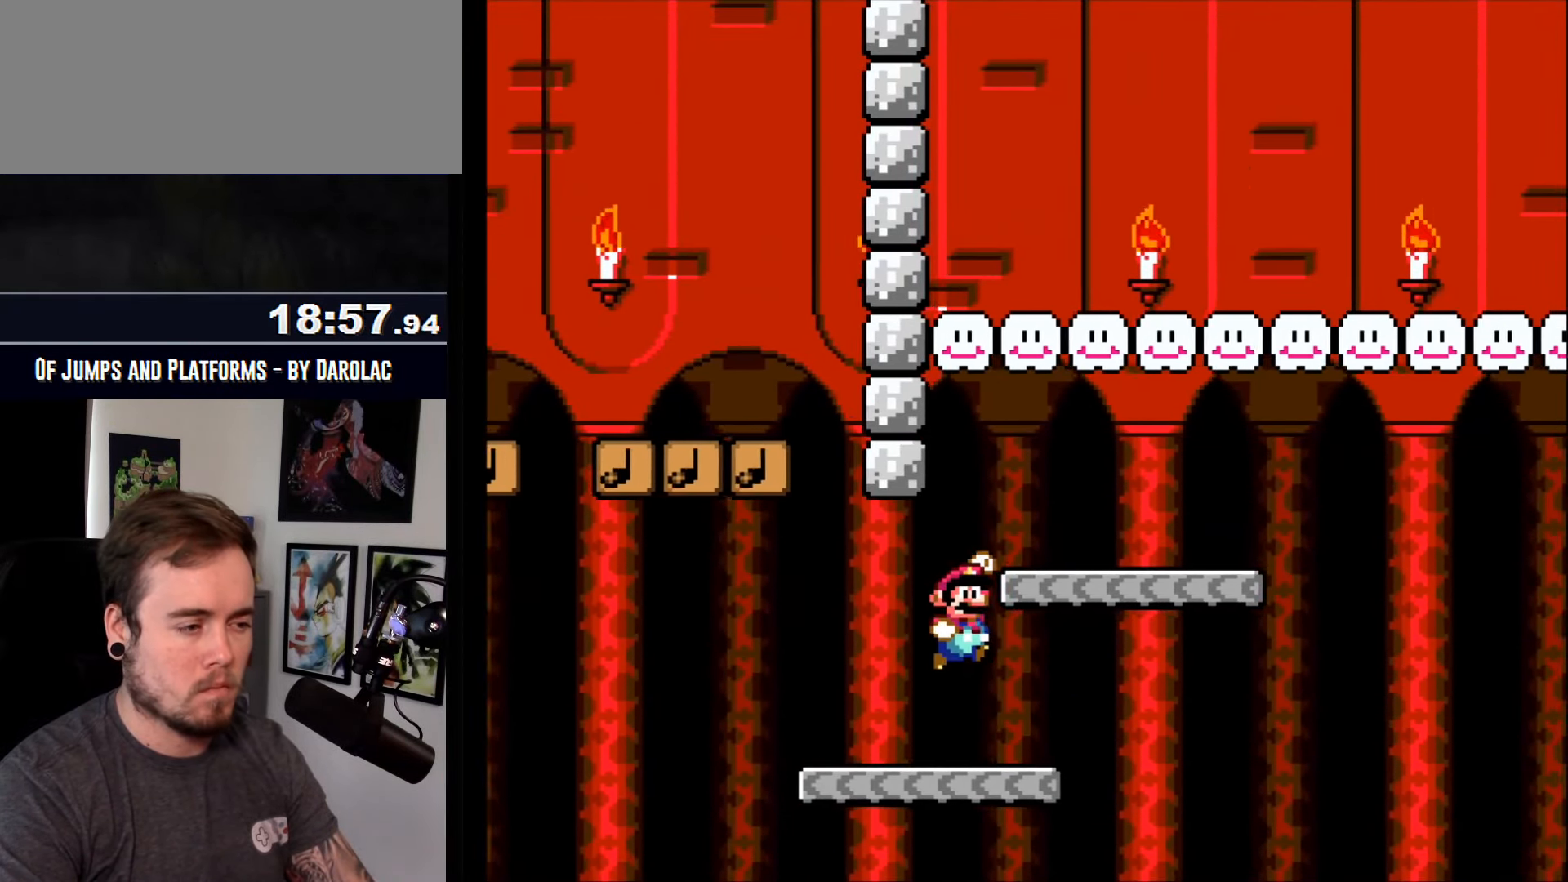
{"buttons": ["CROSS"], "events": [[33, "TRIANGLE", "down"], [150, "TRIANGLE", "up"]]}
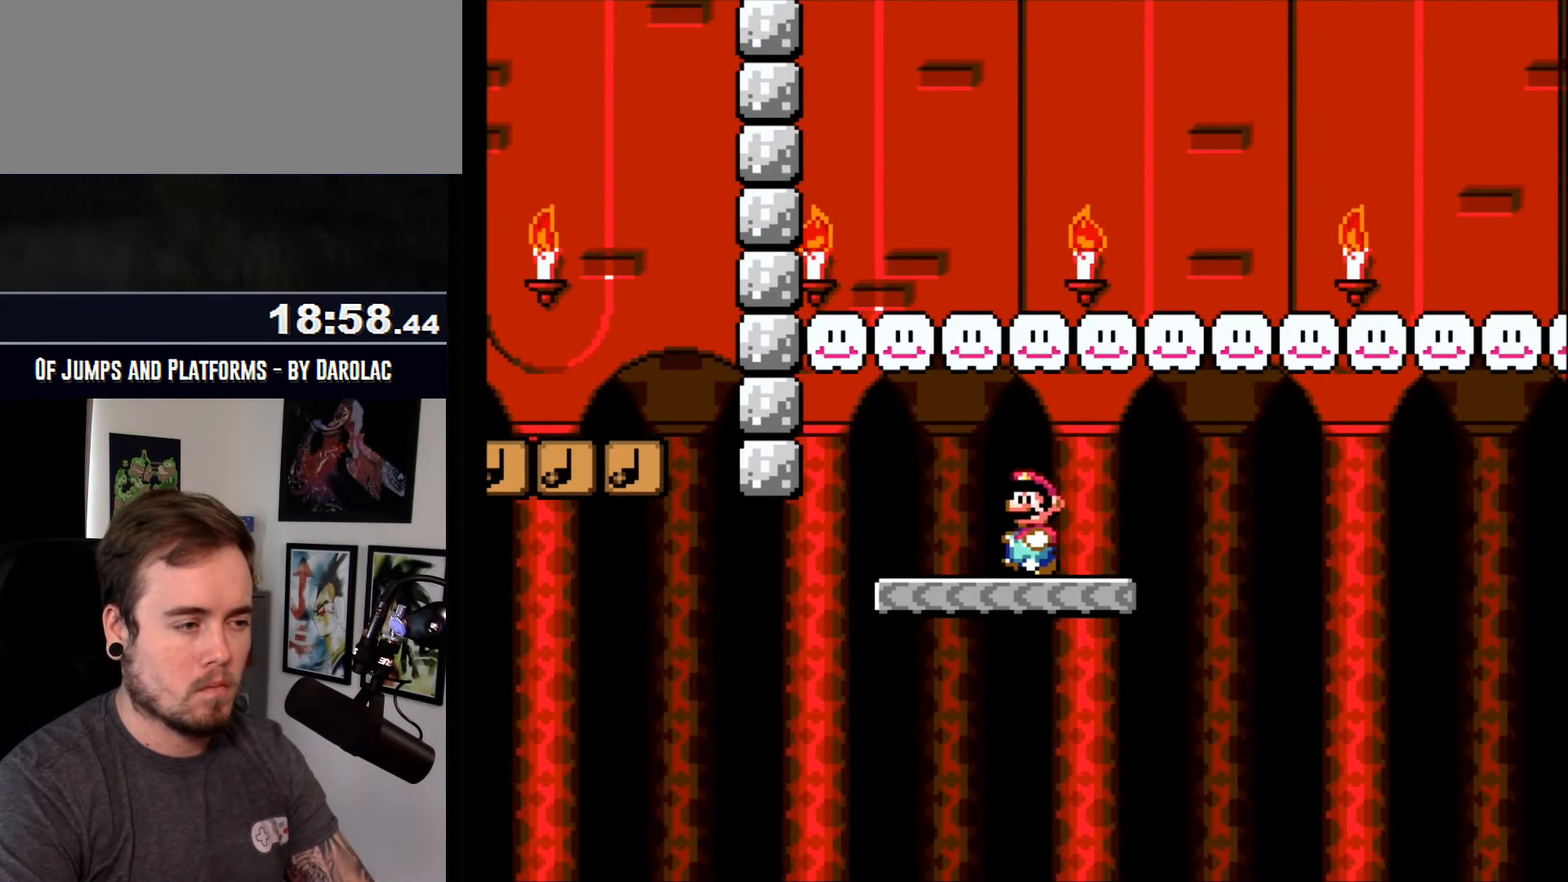
{"buttons": ["CROSS", "TRIANGLE"], "events": [[183, "TRIANGLE", "down"]]}
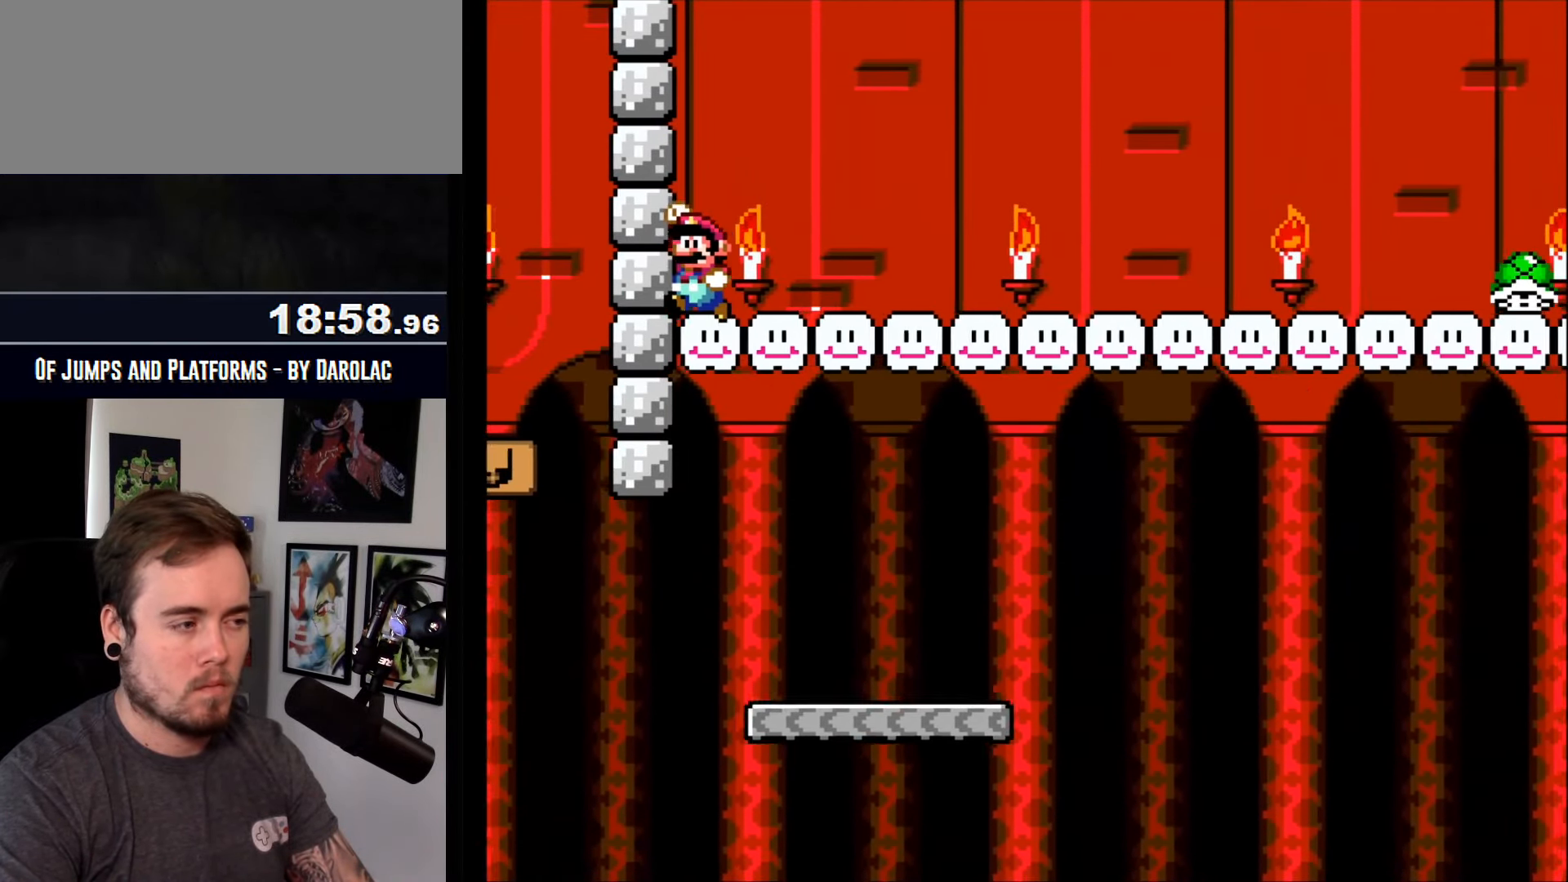
{"buttons": ["CROSS", "TRIANGLE"], "events": []}
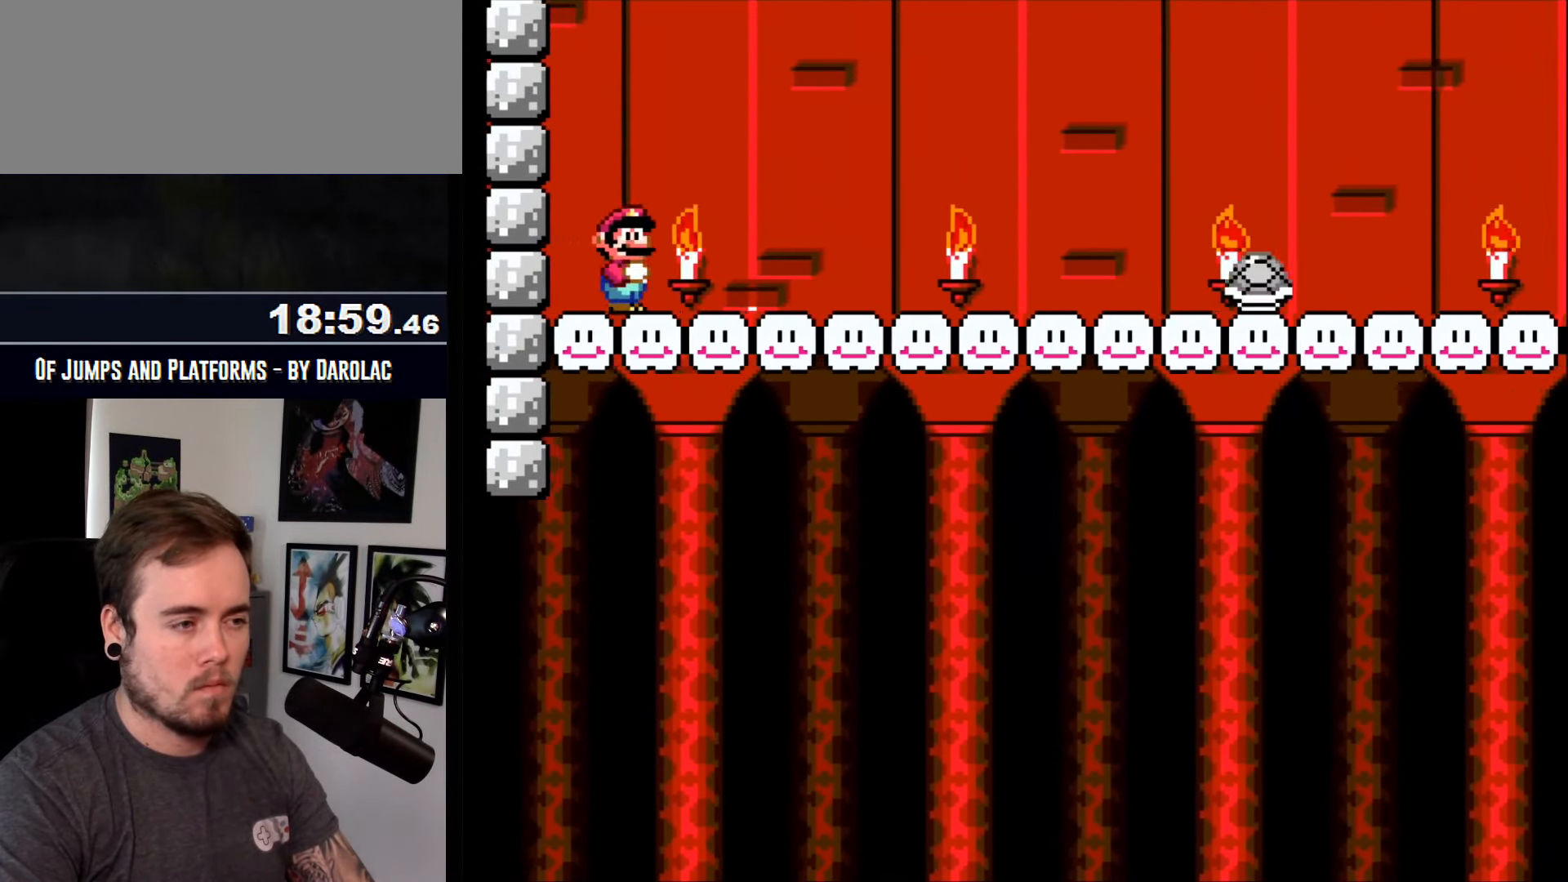
{"buttons": ["CROSS", "R1"], "events": [[33, "TRIANGLE", "up"], [167, "R1", "down"], [267, "R1", "up"], [500, "R1", "down"]]}
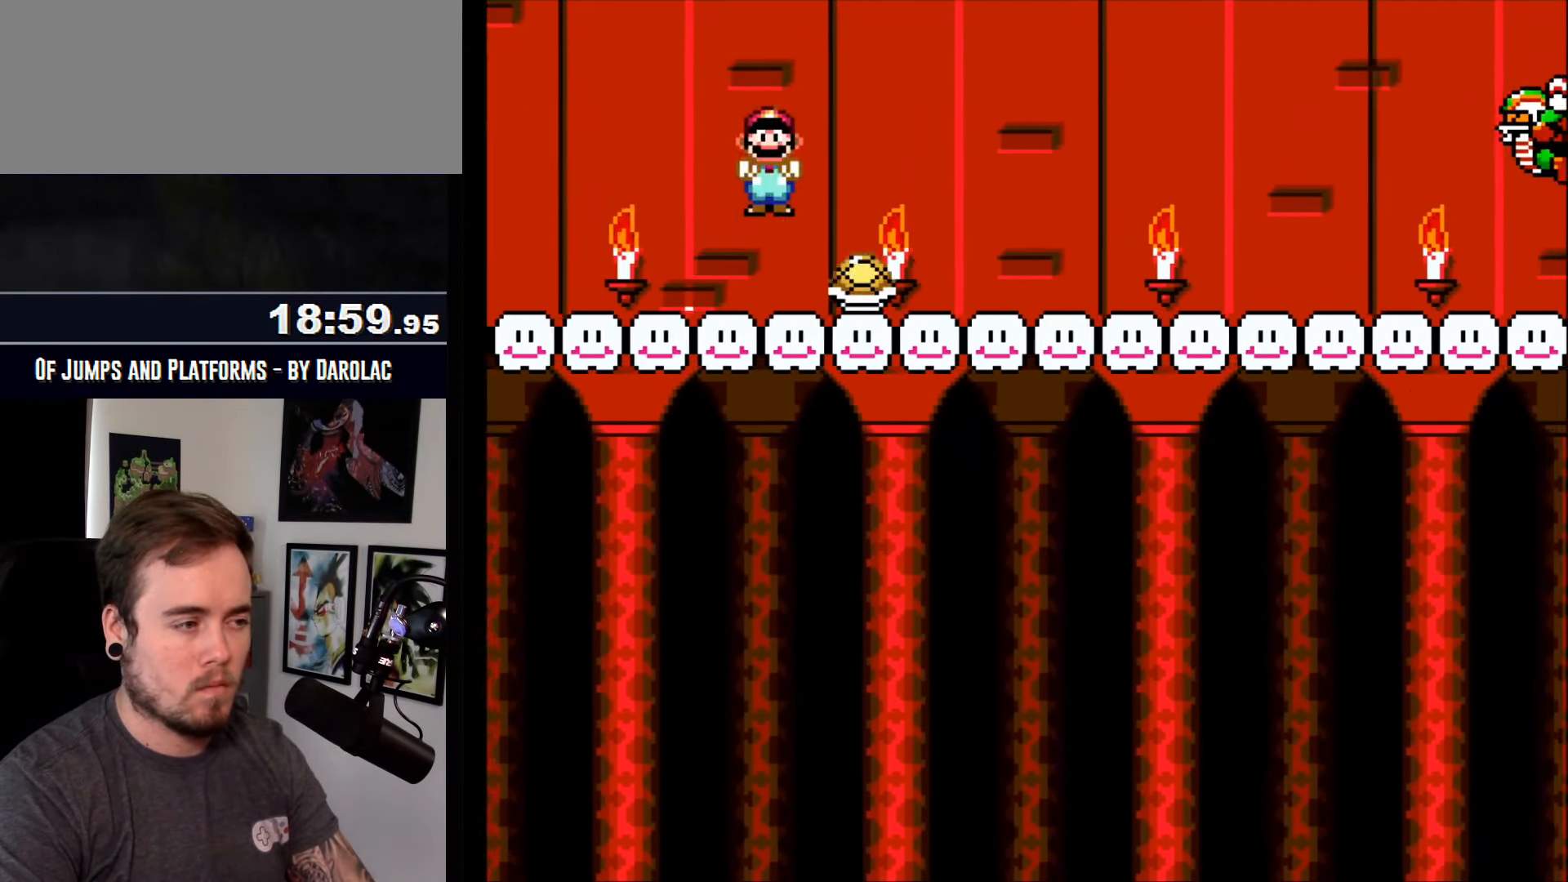
{"buttons": ["CROSS"], "events": [[84, "R1", "up"]]}
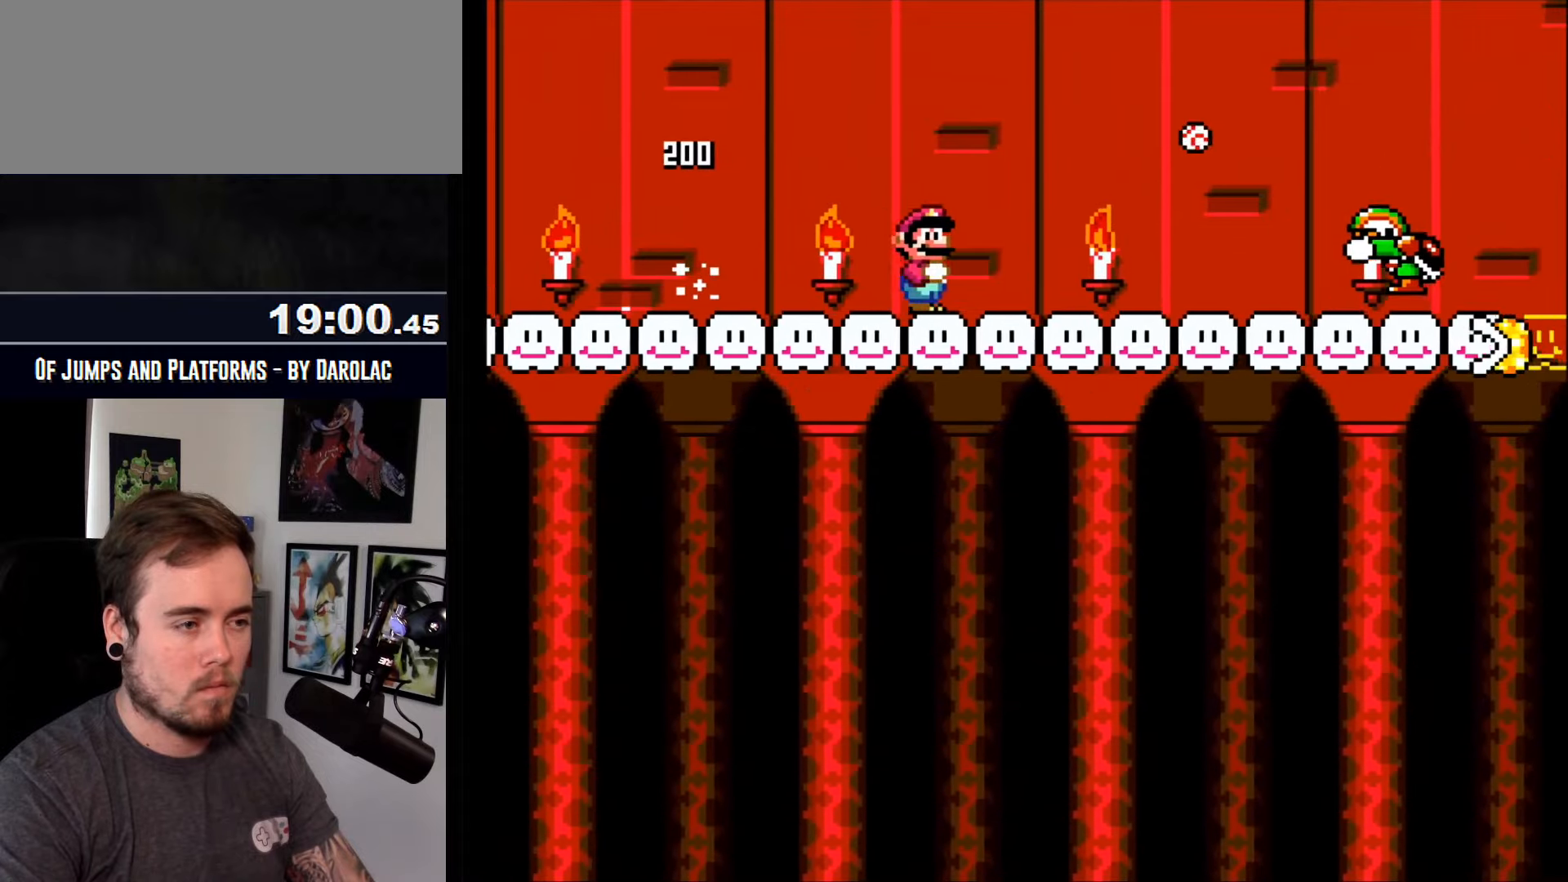
{"buttons": ["CROSS", "R1"], "events": [[467, "R1", "down"]]}
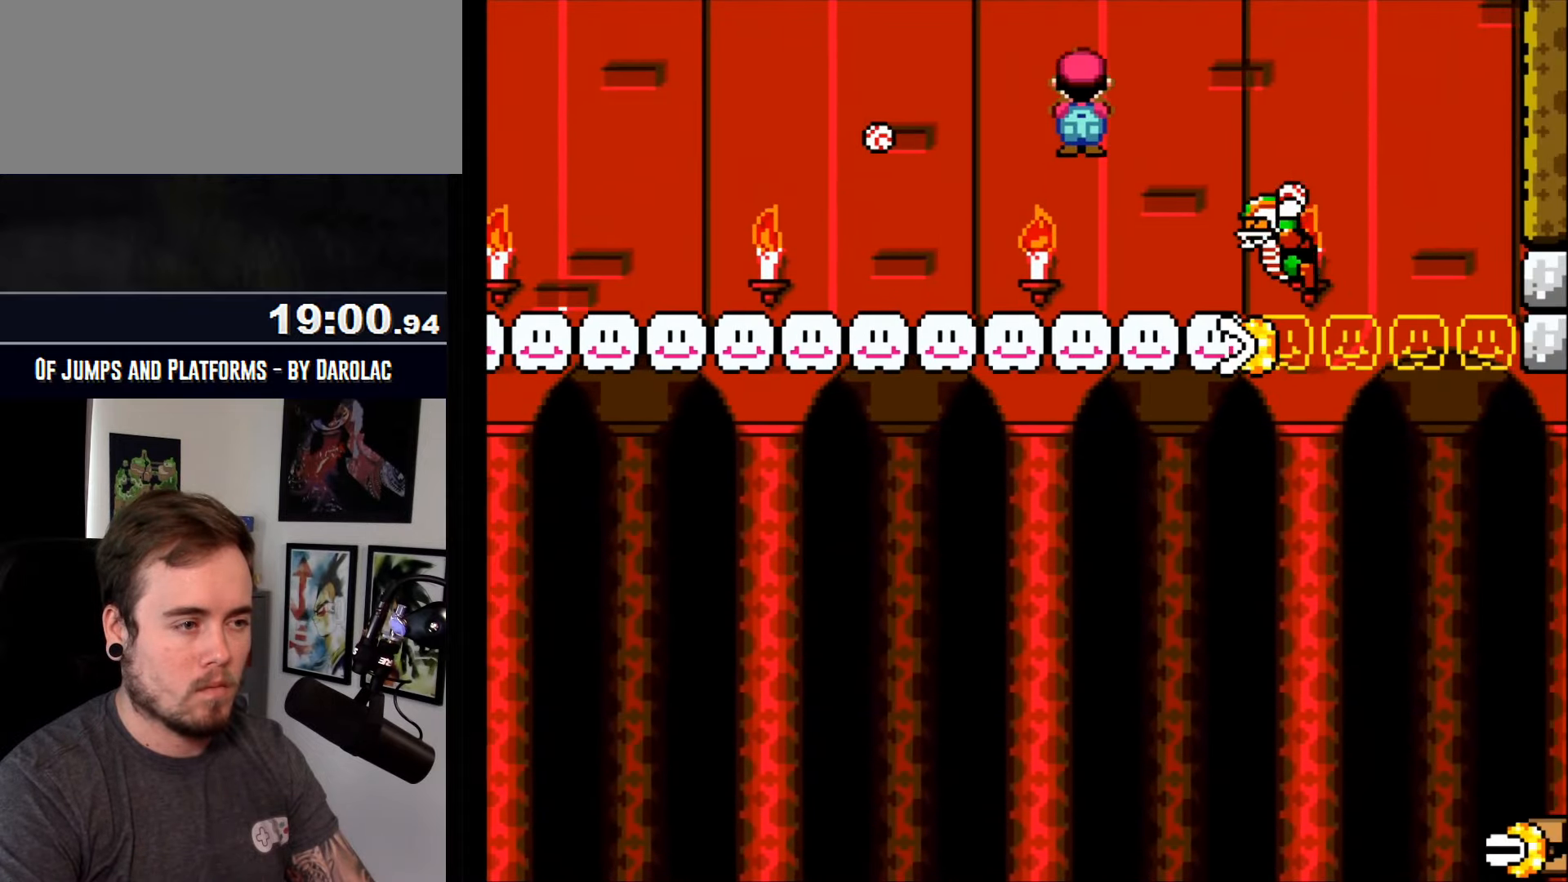
{"buttons": ["CROSS", "R1"], "events": []}
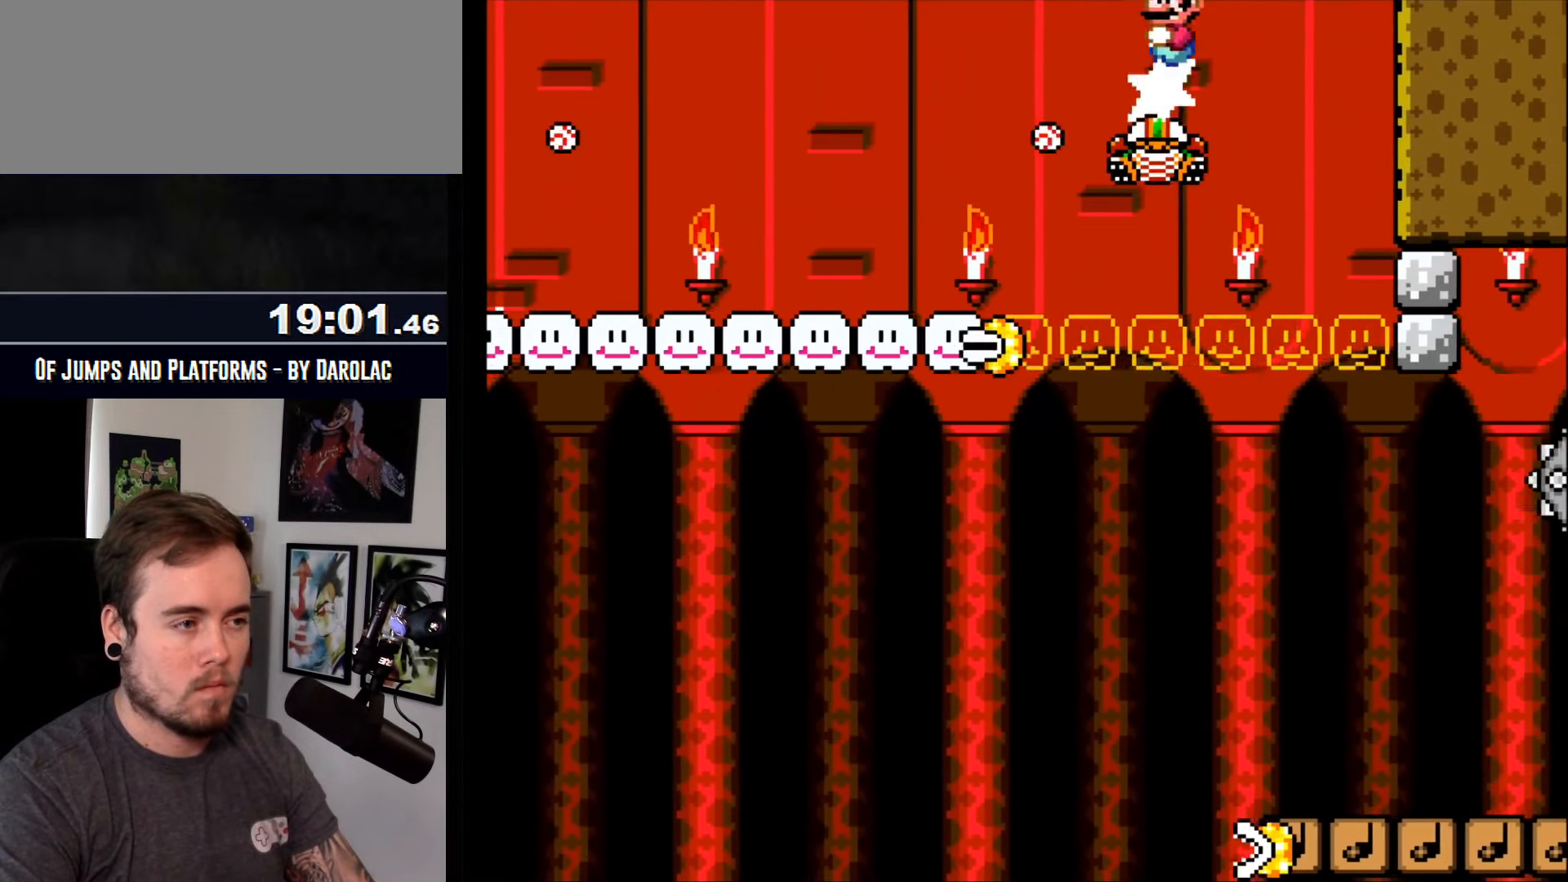
{"buttons": ["CROSS"], "events": [[334, "R1", "up"]]}
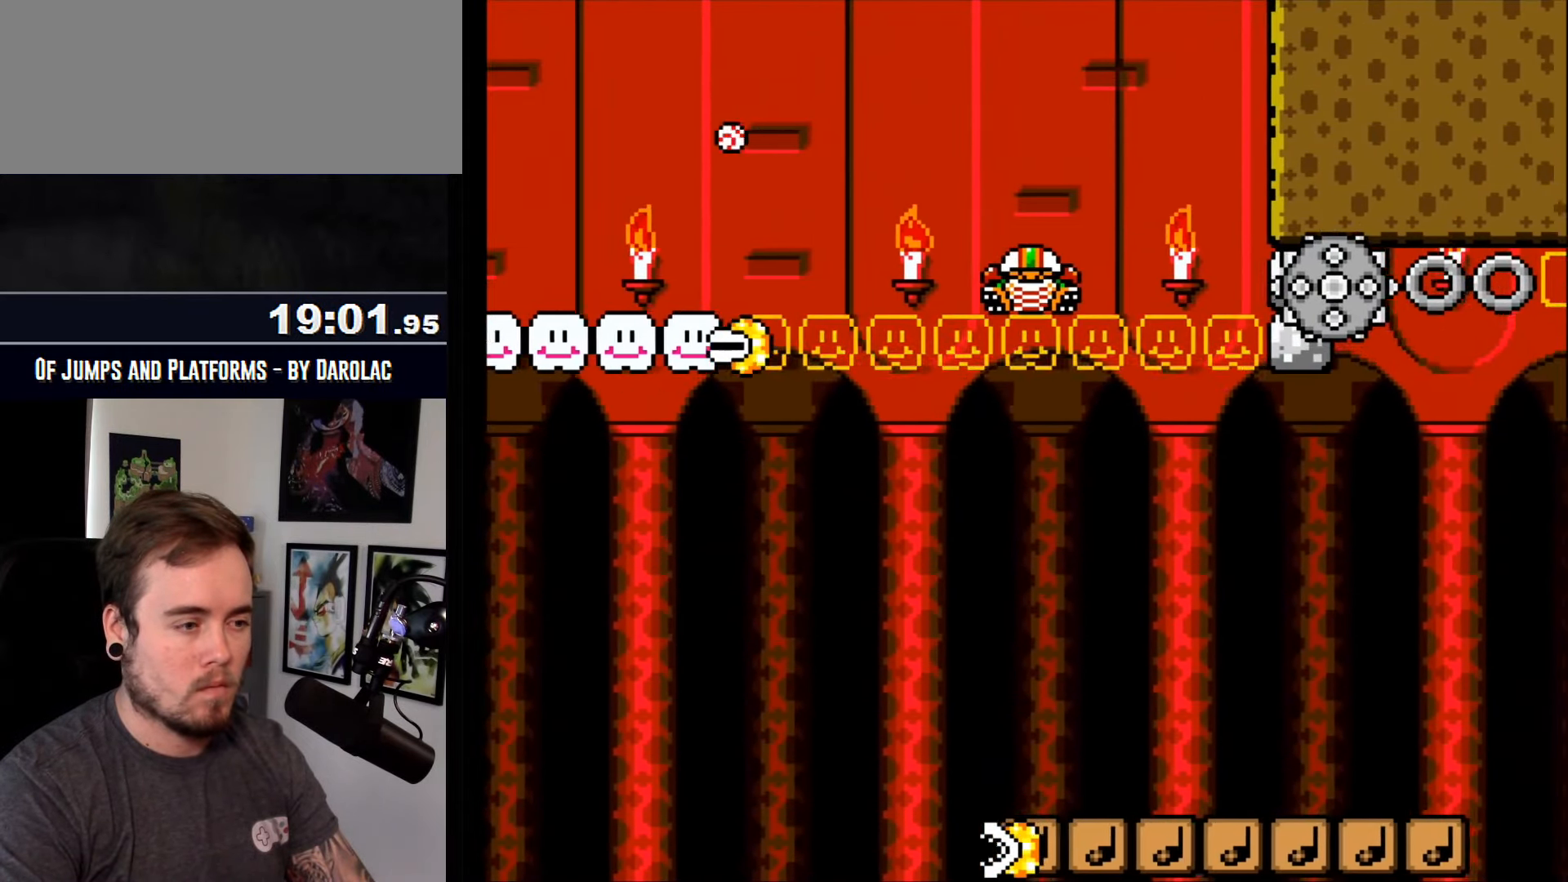
{"buttons": ["CROSS", "R1"], "events": [[467, "R1", "down"]]}
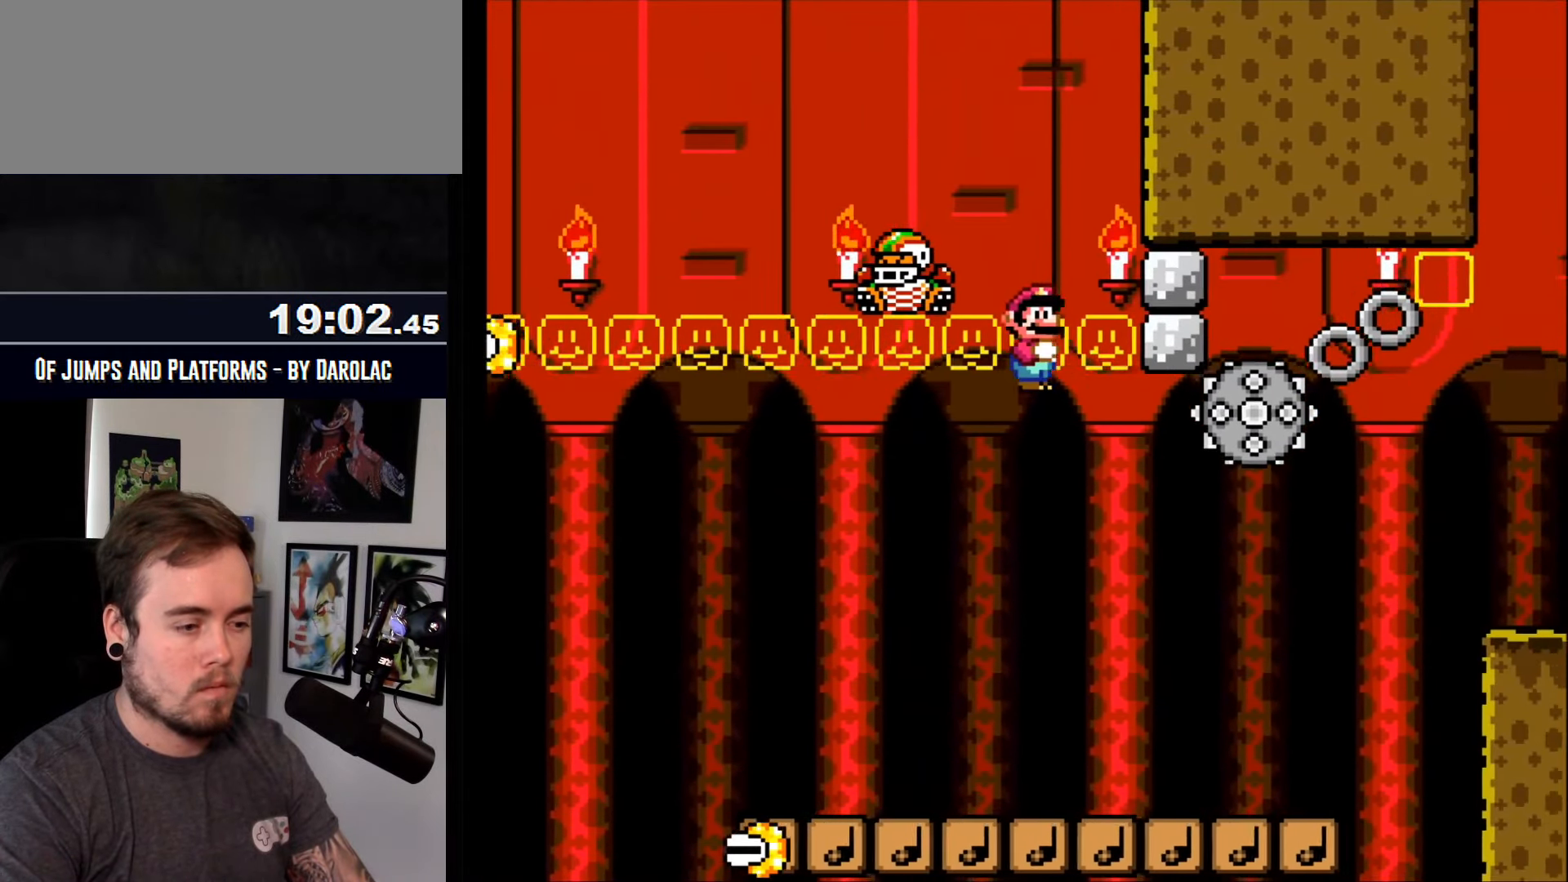
{"buttons": ["CROSS", "R1"], "events": []}
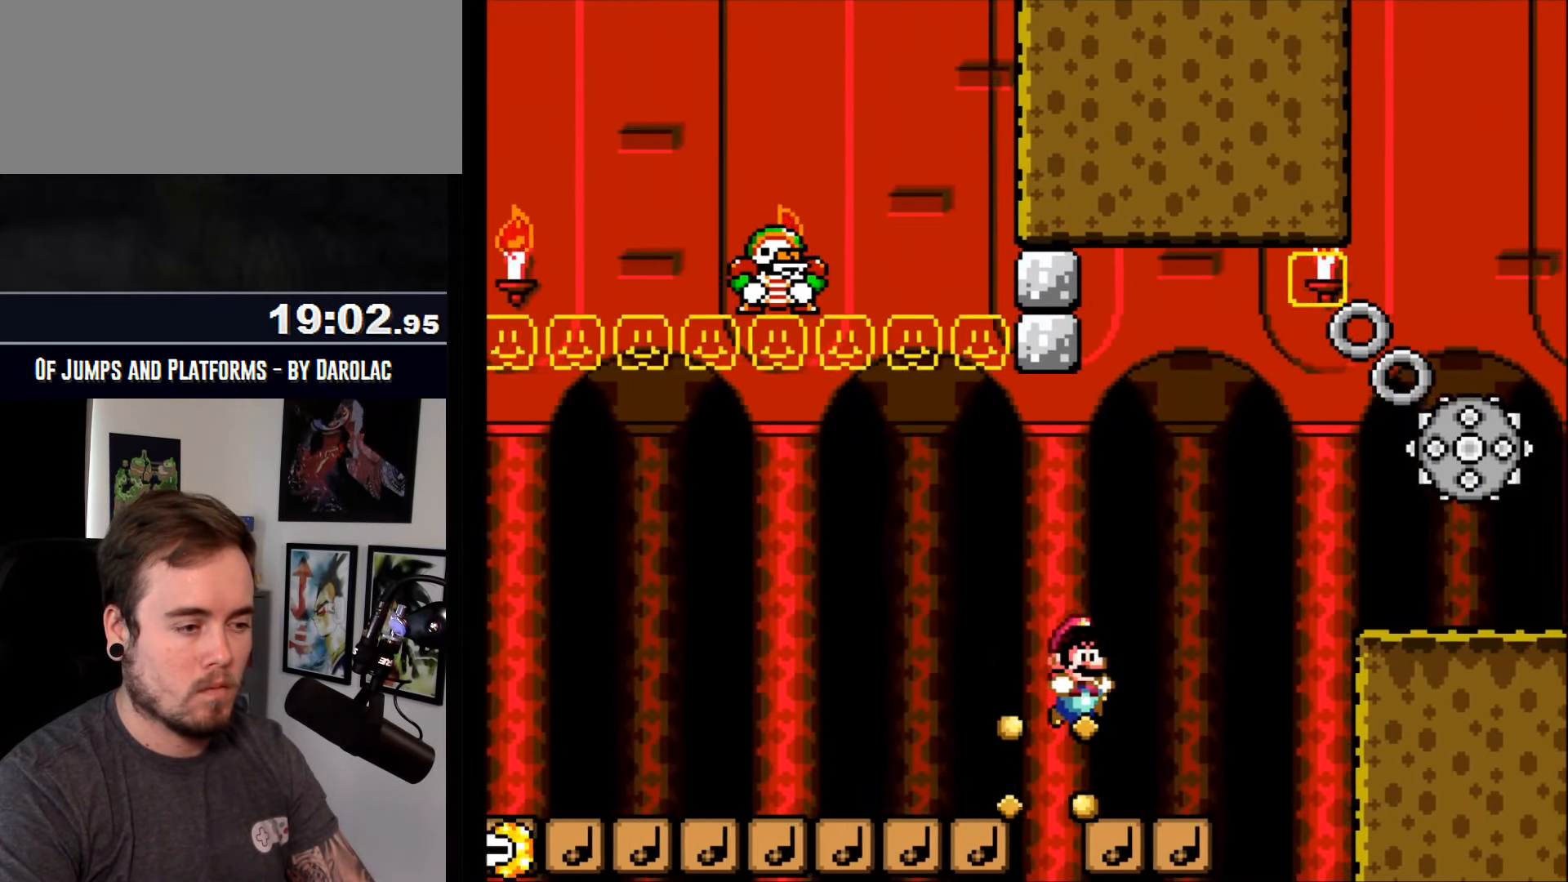
{"buttons": ["CROSS"], "events": [[417, "R1", "up"]]}
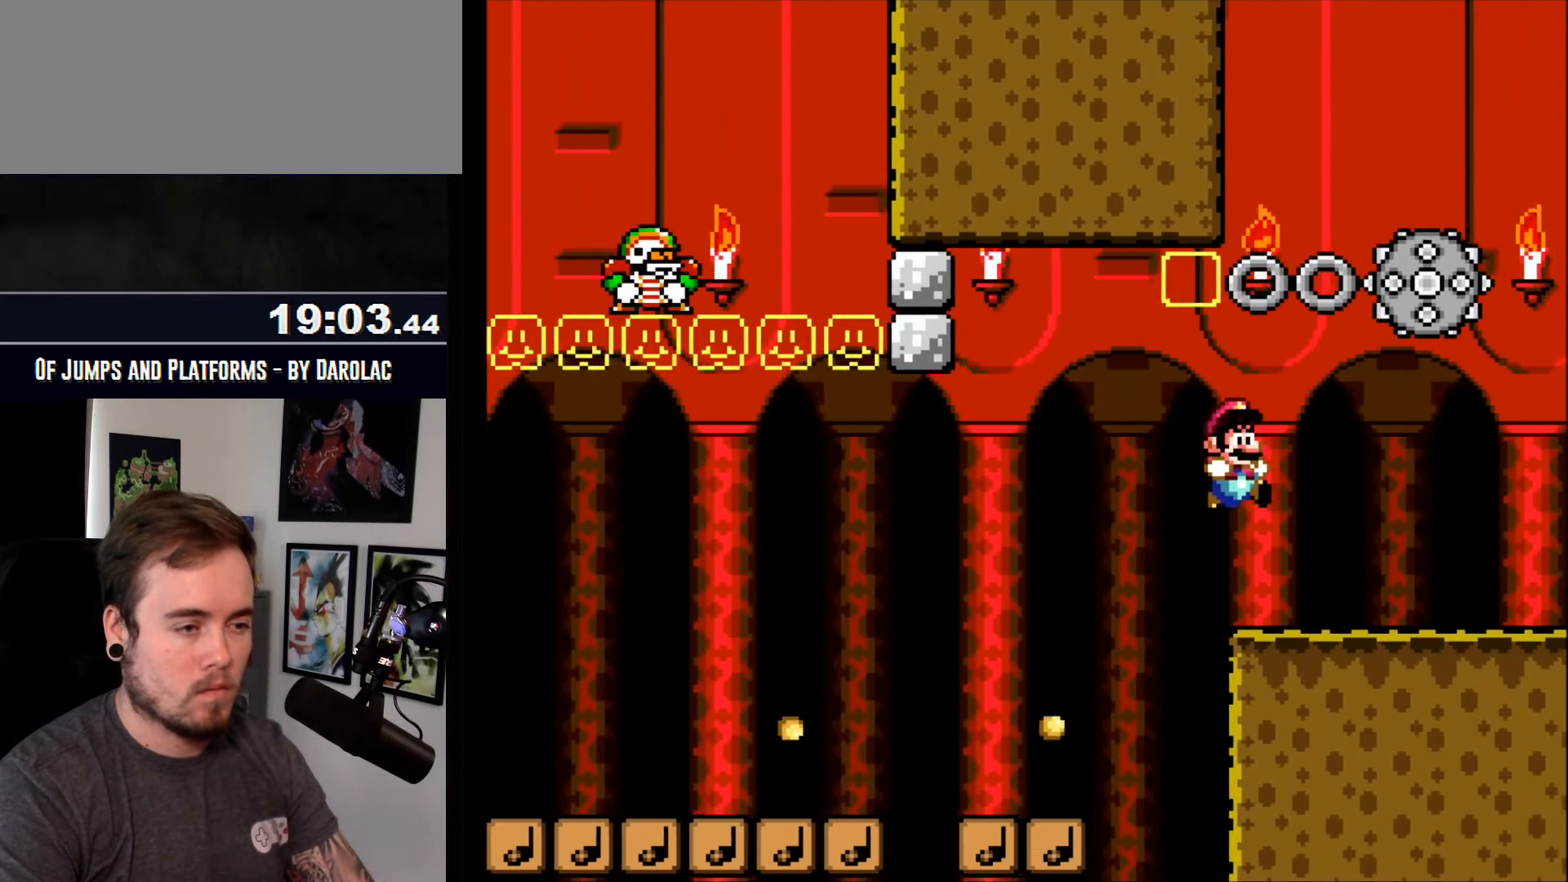
{"buttons": ["CROSS"], "events": []}
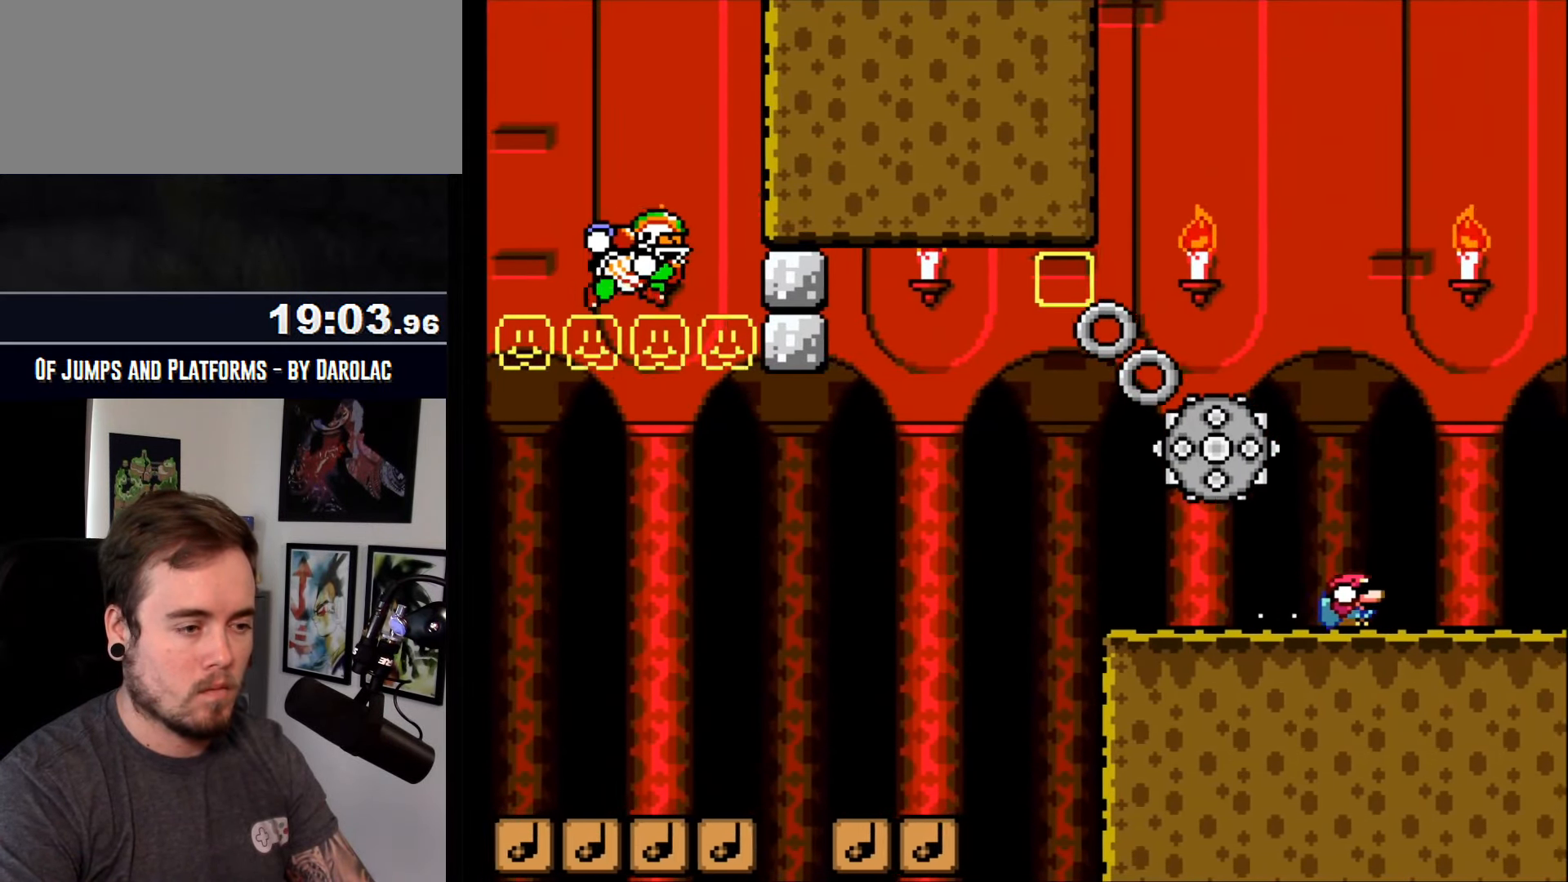
{"buttons": ["CROSS"], "events": []}
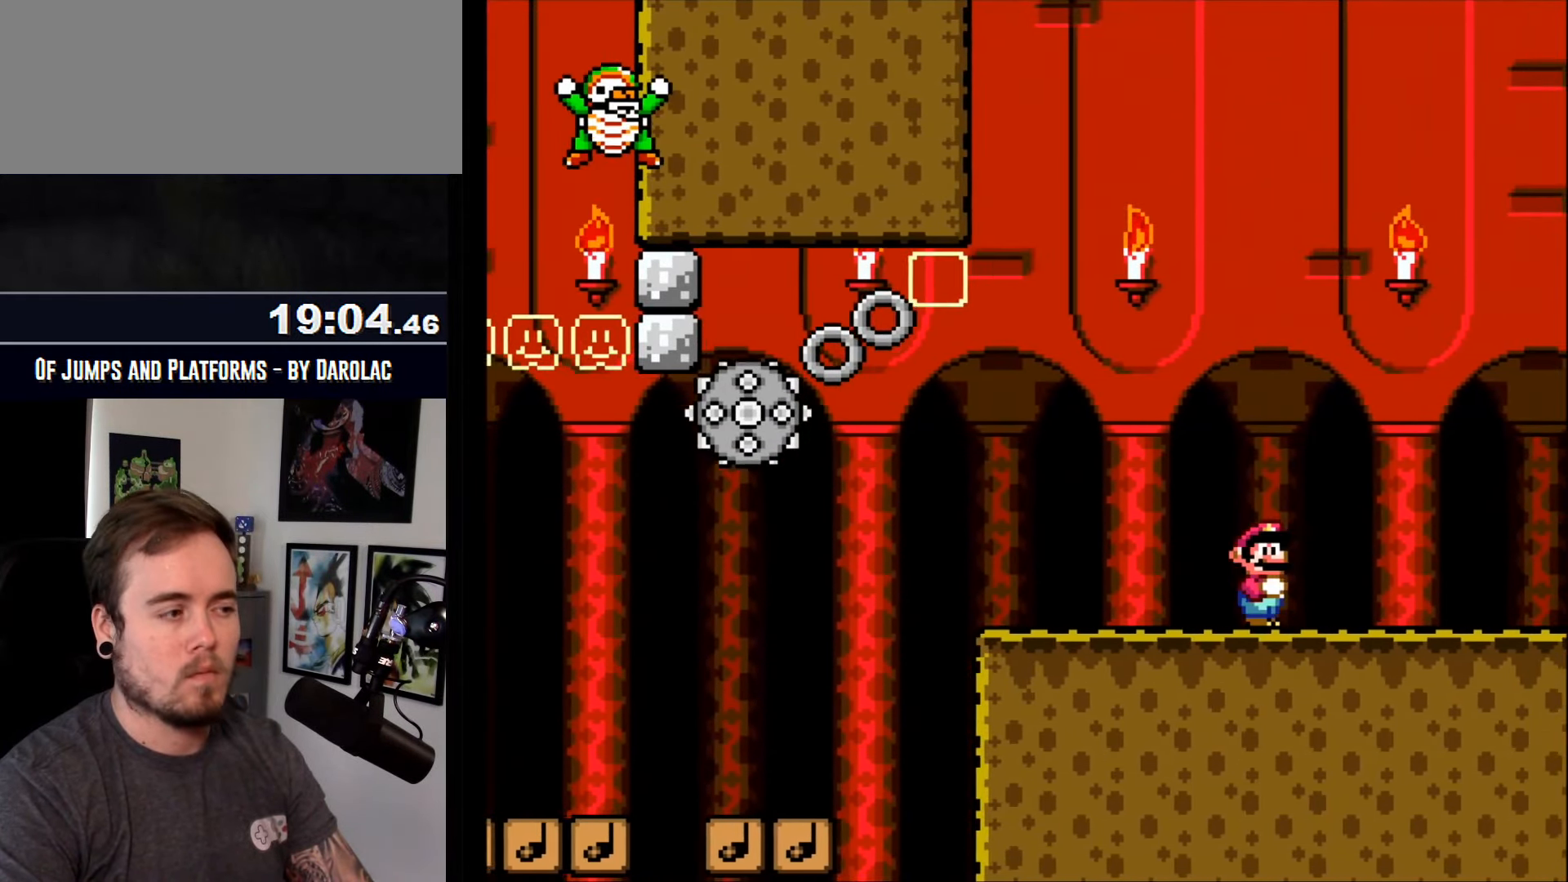
{"buttons": ["CROSS"], "events": []}
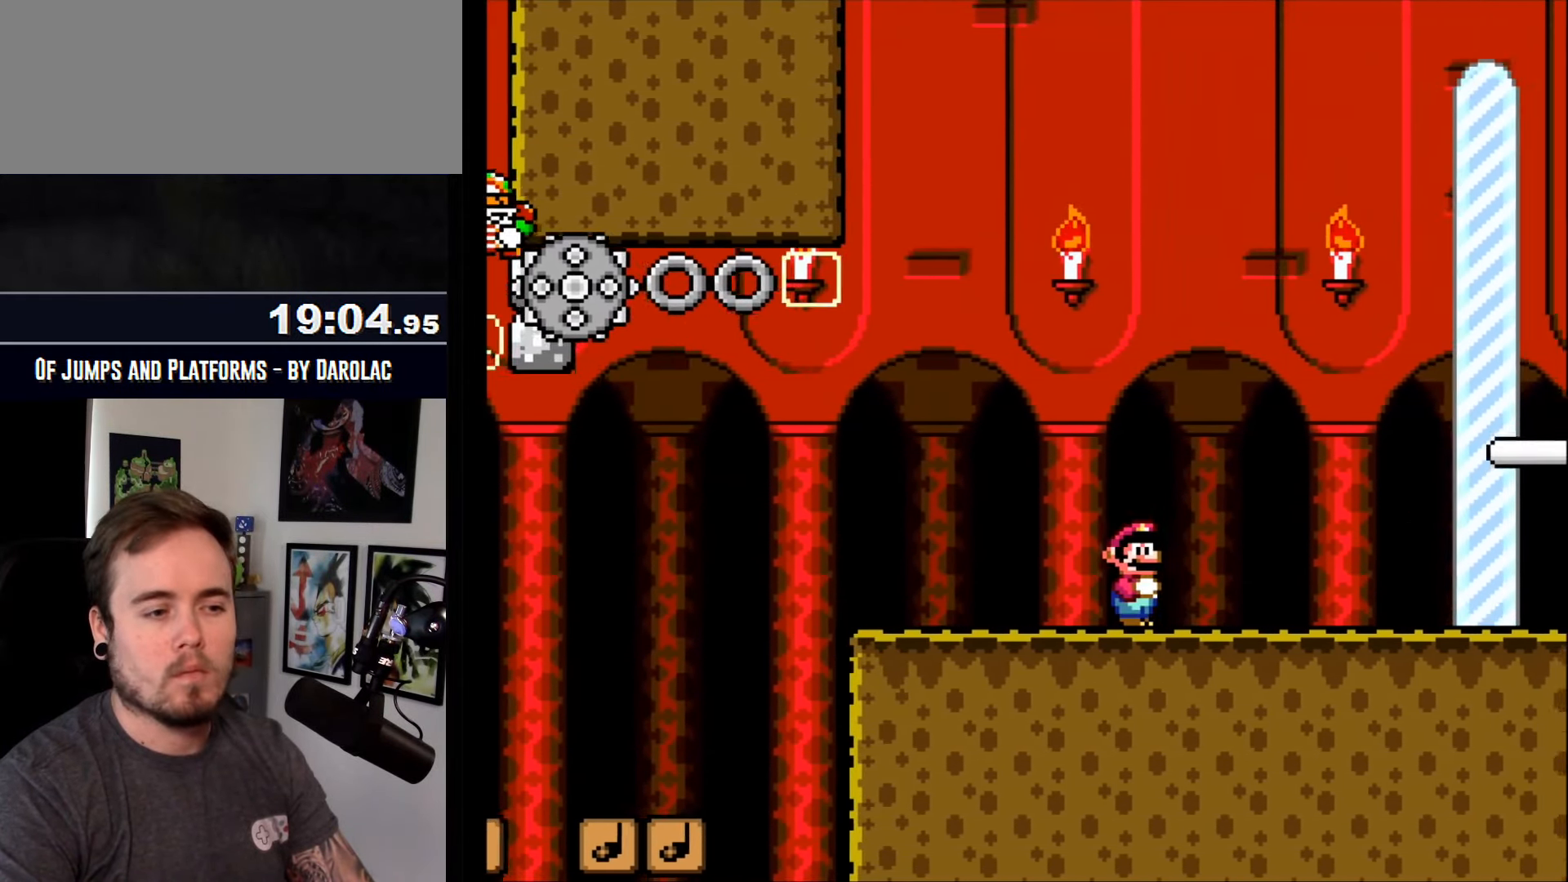
{"buttons": ["CROSS"], "events": []}
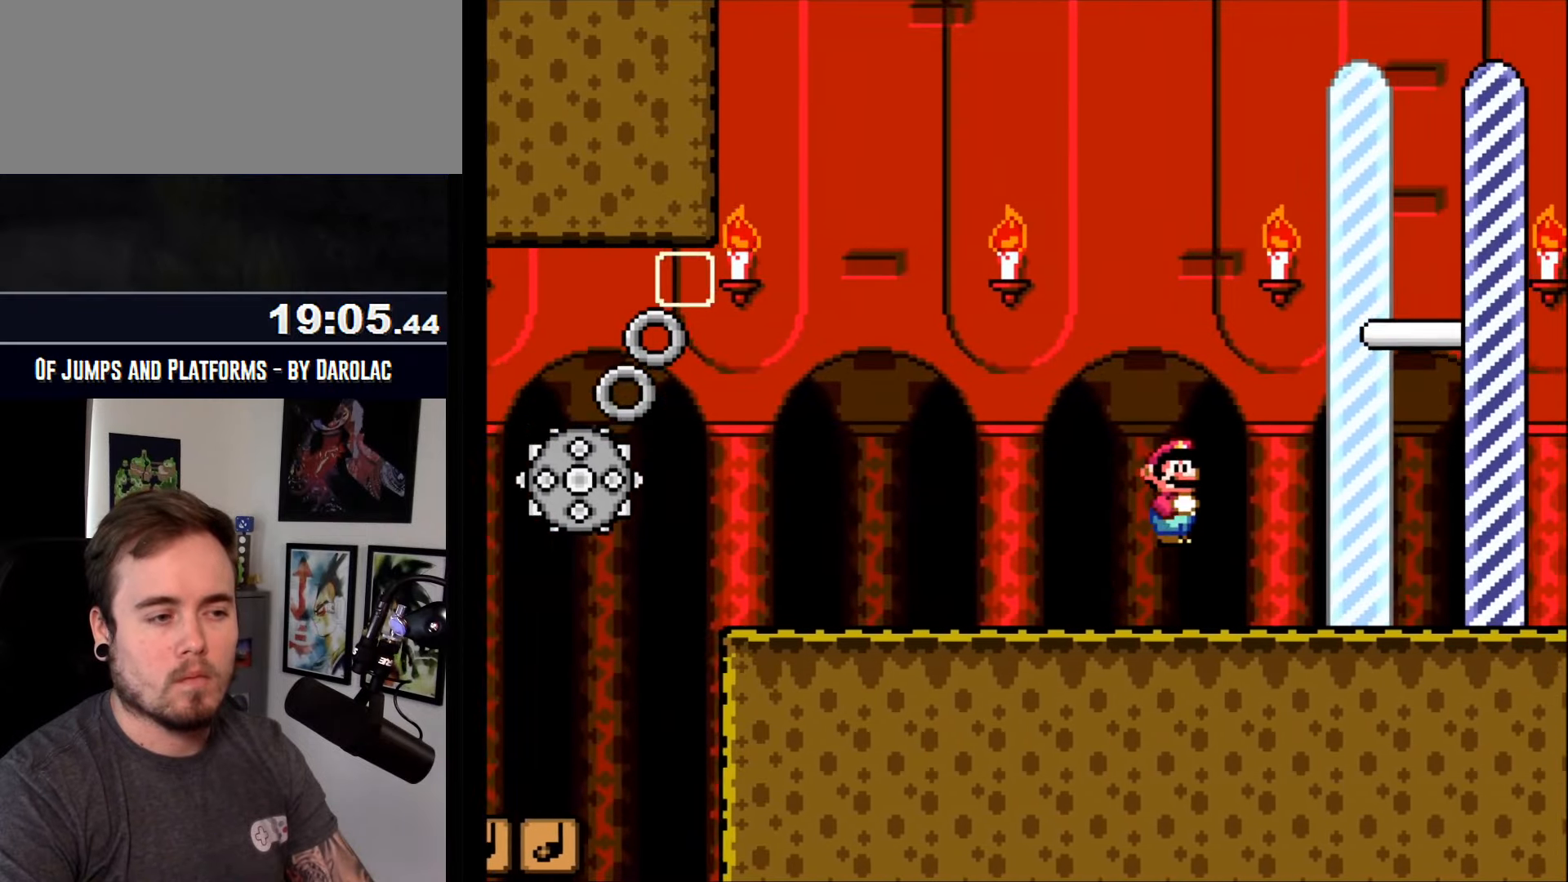
{"buttons": ["CROSS", "TRIANGLE"], "events": [[66, "TRIANGLE", "down"]]}
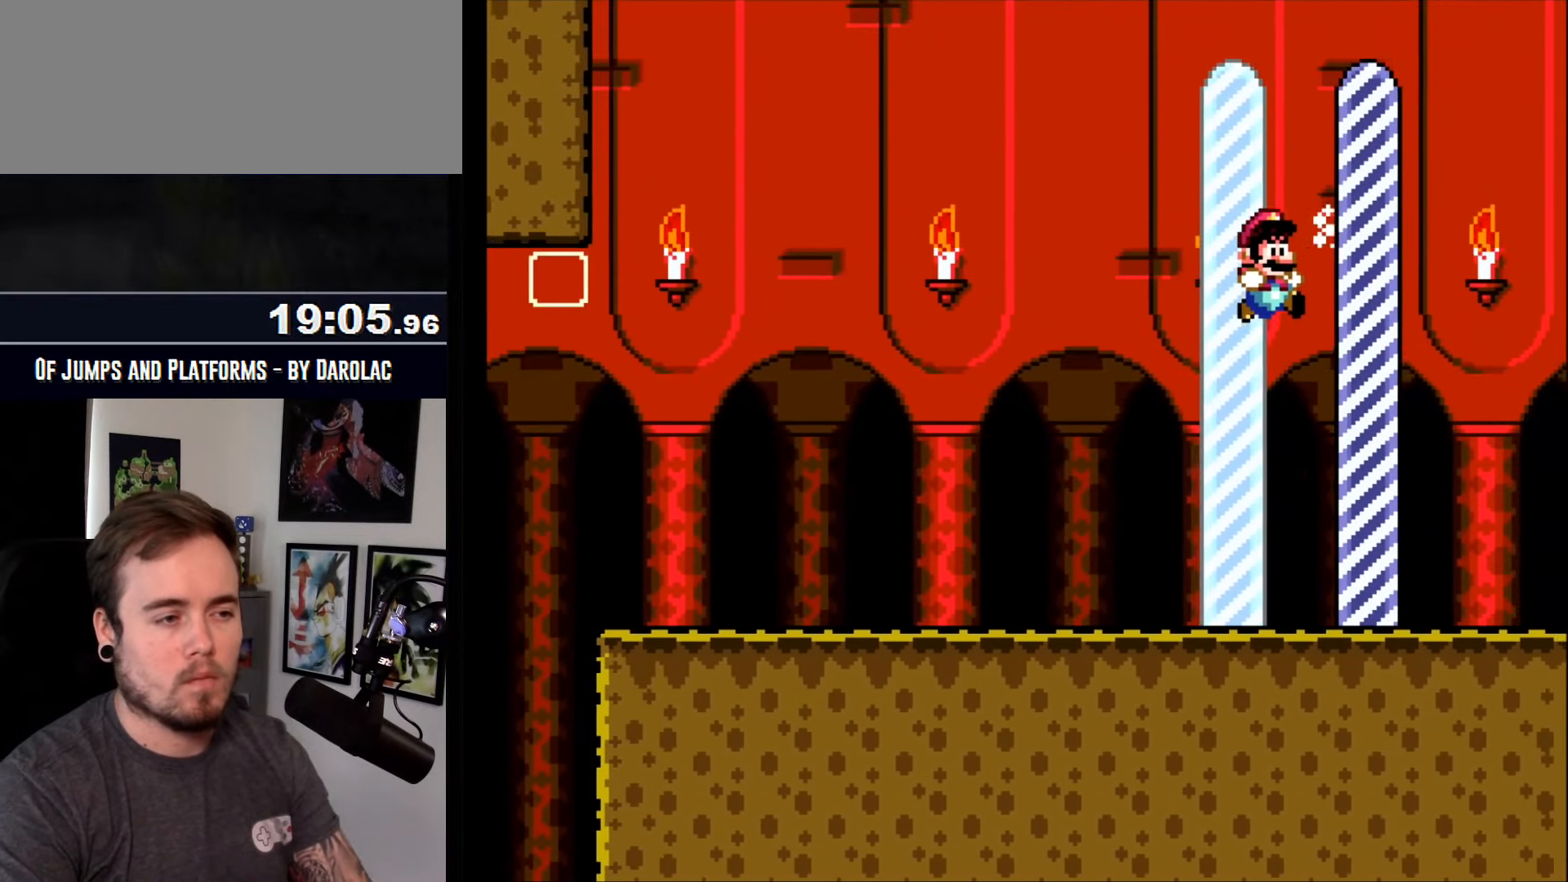
{"buttons": [], "events": [[66, "TRIANGLE", "up"], [100, "CROSS", "up"]]}